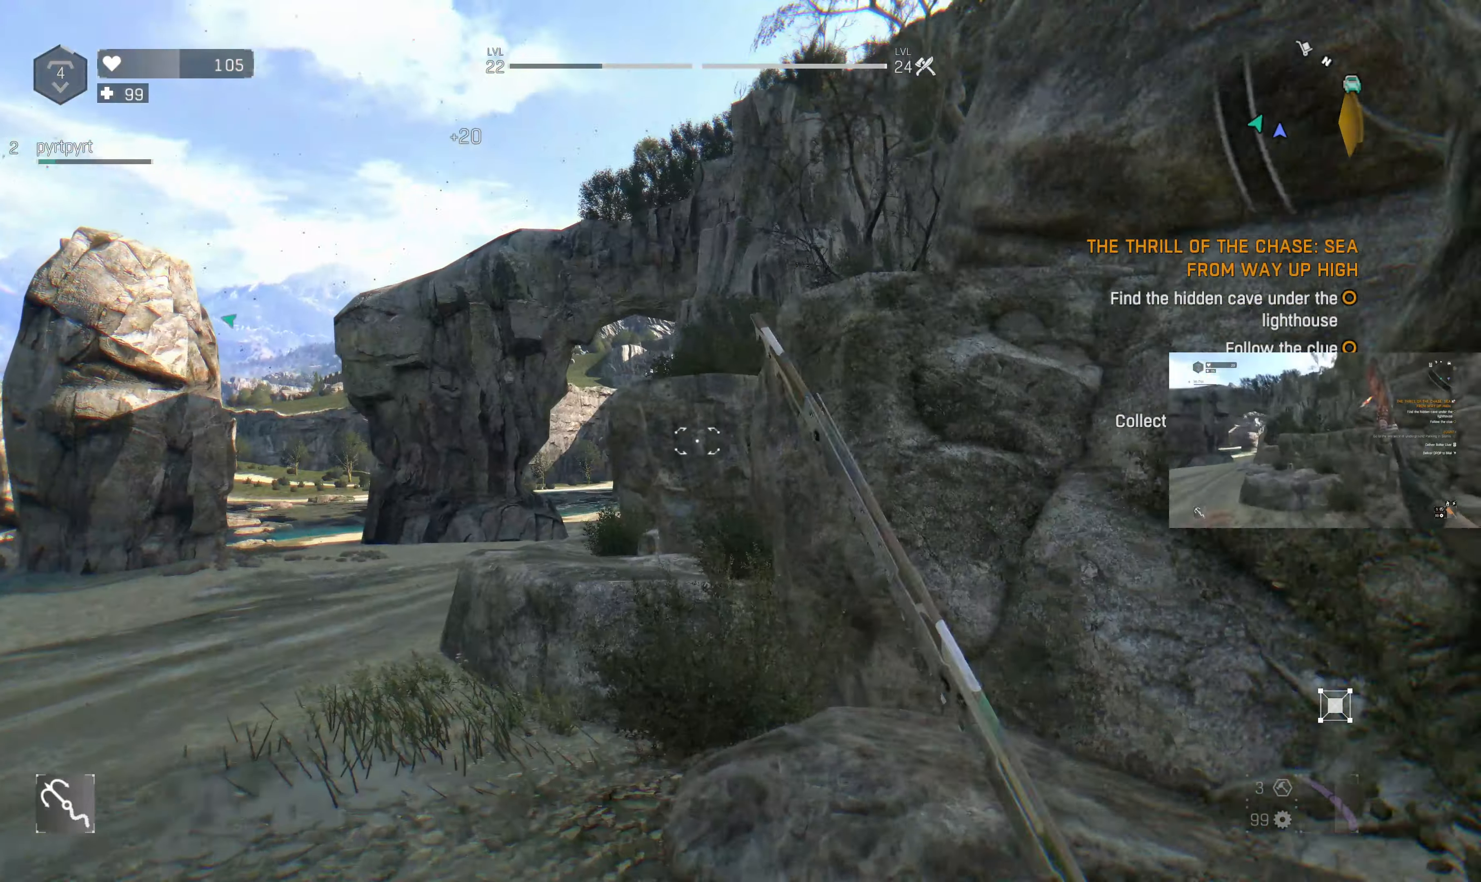
Gameplay with a controller (PlayStation layout); each line is a JSON object with the inputs held at the frame after it. "events" lists button and stick changes between this image and that frame as [ms after this image, input, new state], when the widget could be followed in between.
{"buttons": [], "left_stick": "up-left", "right_stick": "center", "events": [[134, "L3", "up"]]}
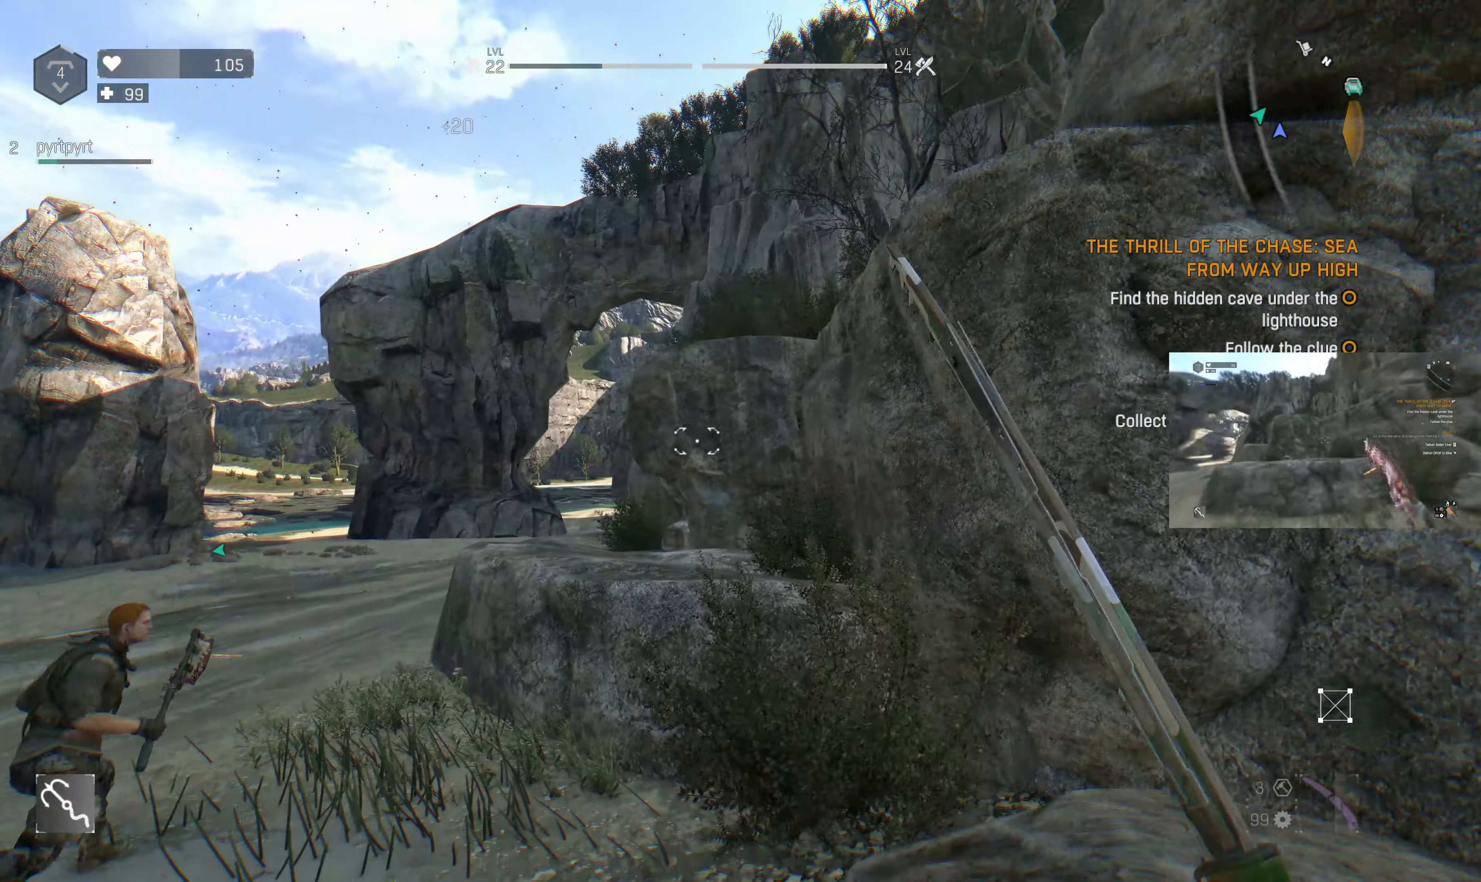
{"buttons": [], "left_stick": "up-left", "right_stick": "center", "events": []}
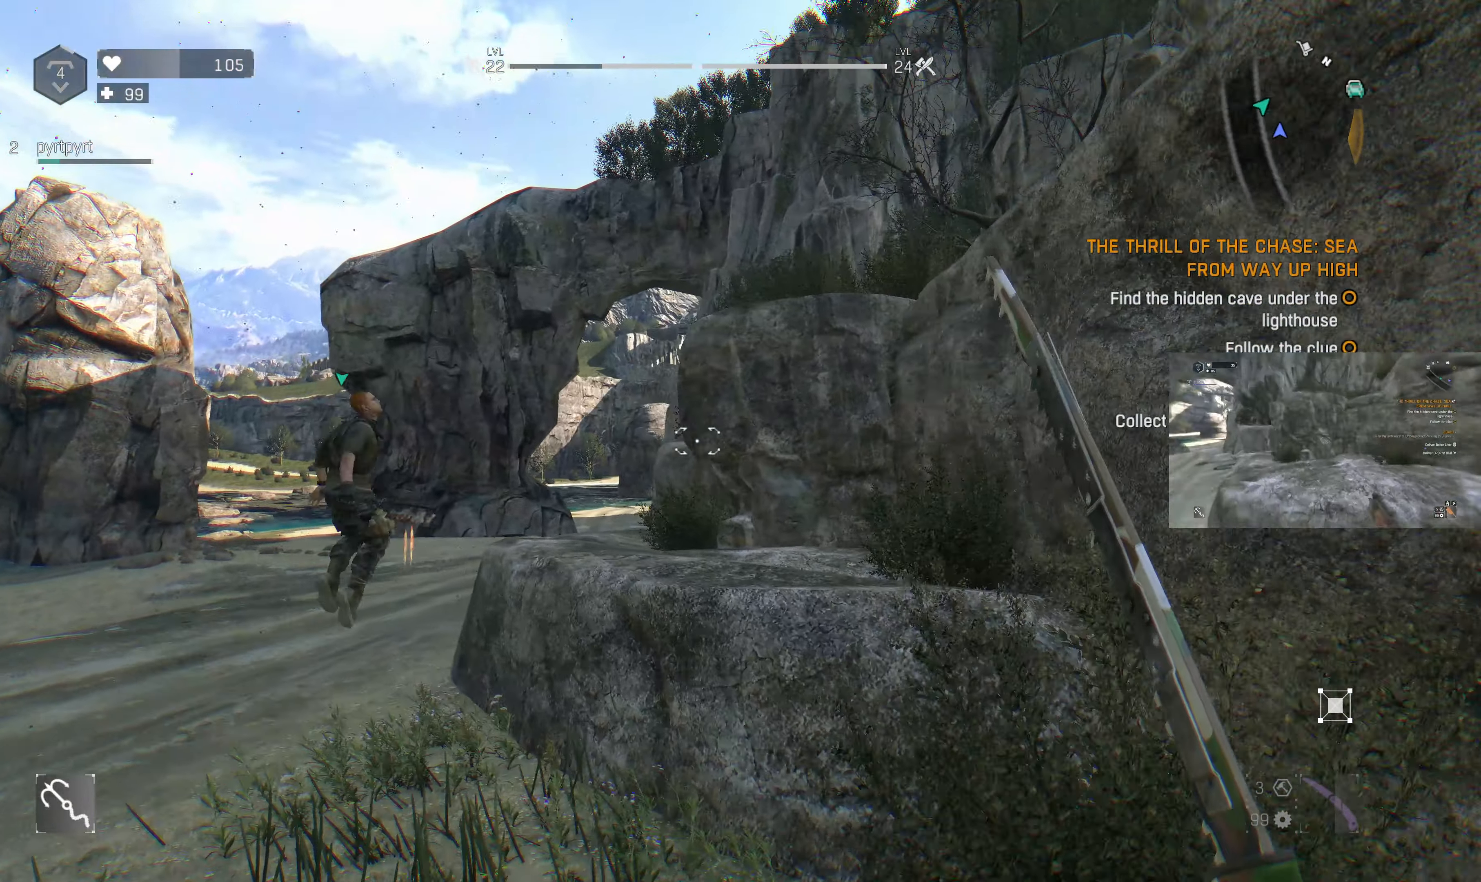
{"buttons": [], "left_stick": "up-left", "right_stick": "center", "events": [[300, "L3", "down"], [434, "L3", "up"]]}
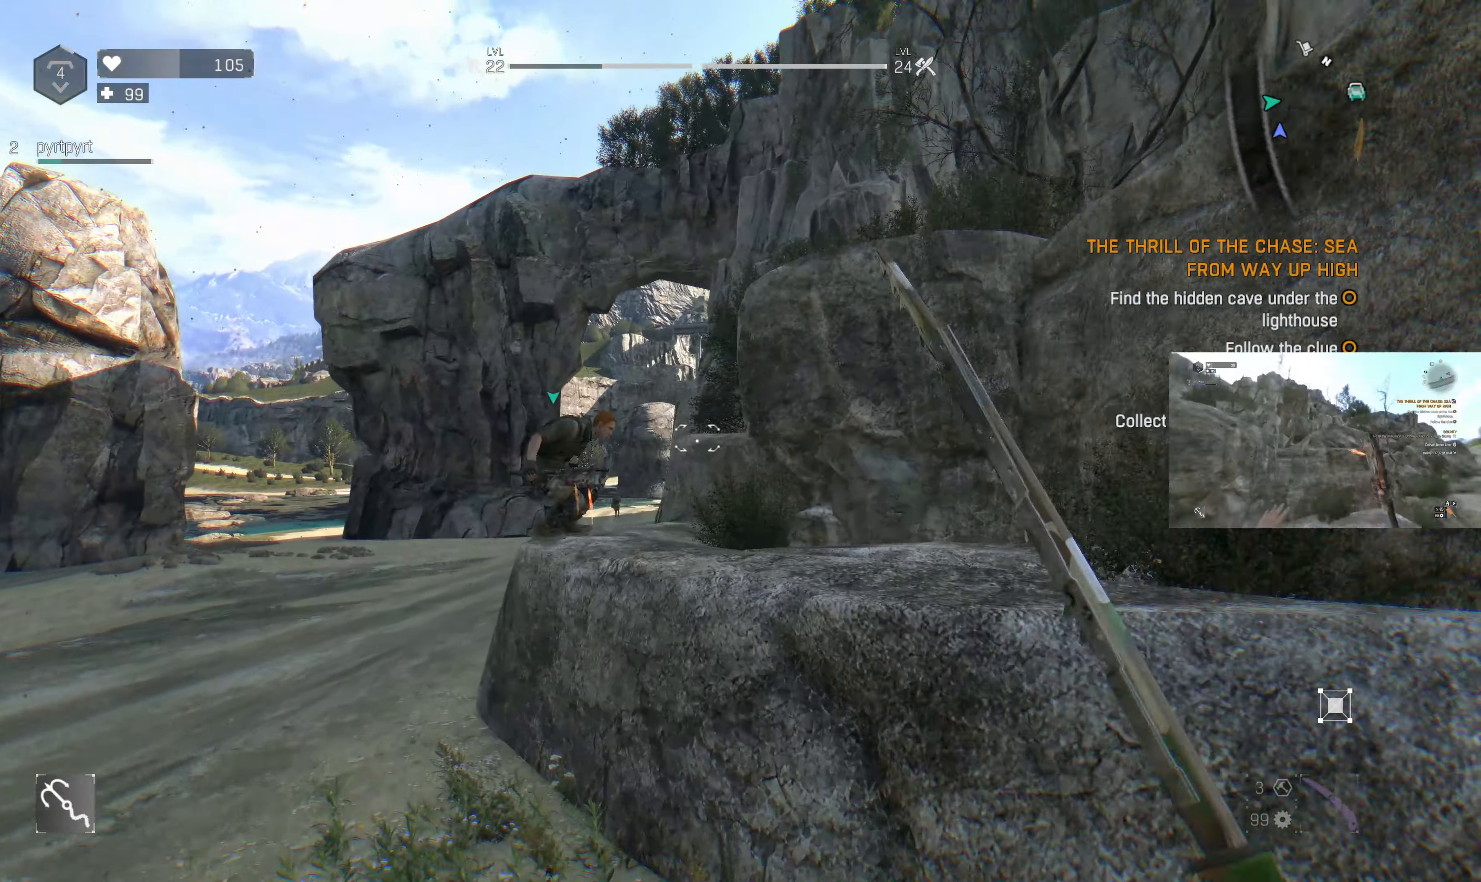
{"buttons": [], "left_stick": "up-left", "right_stick": "center", "events": []}
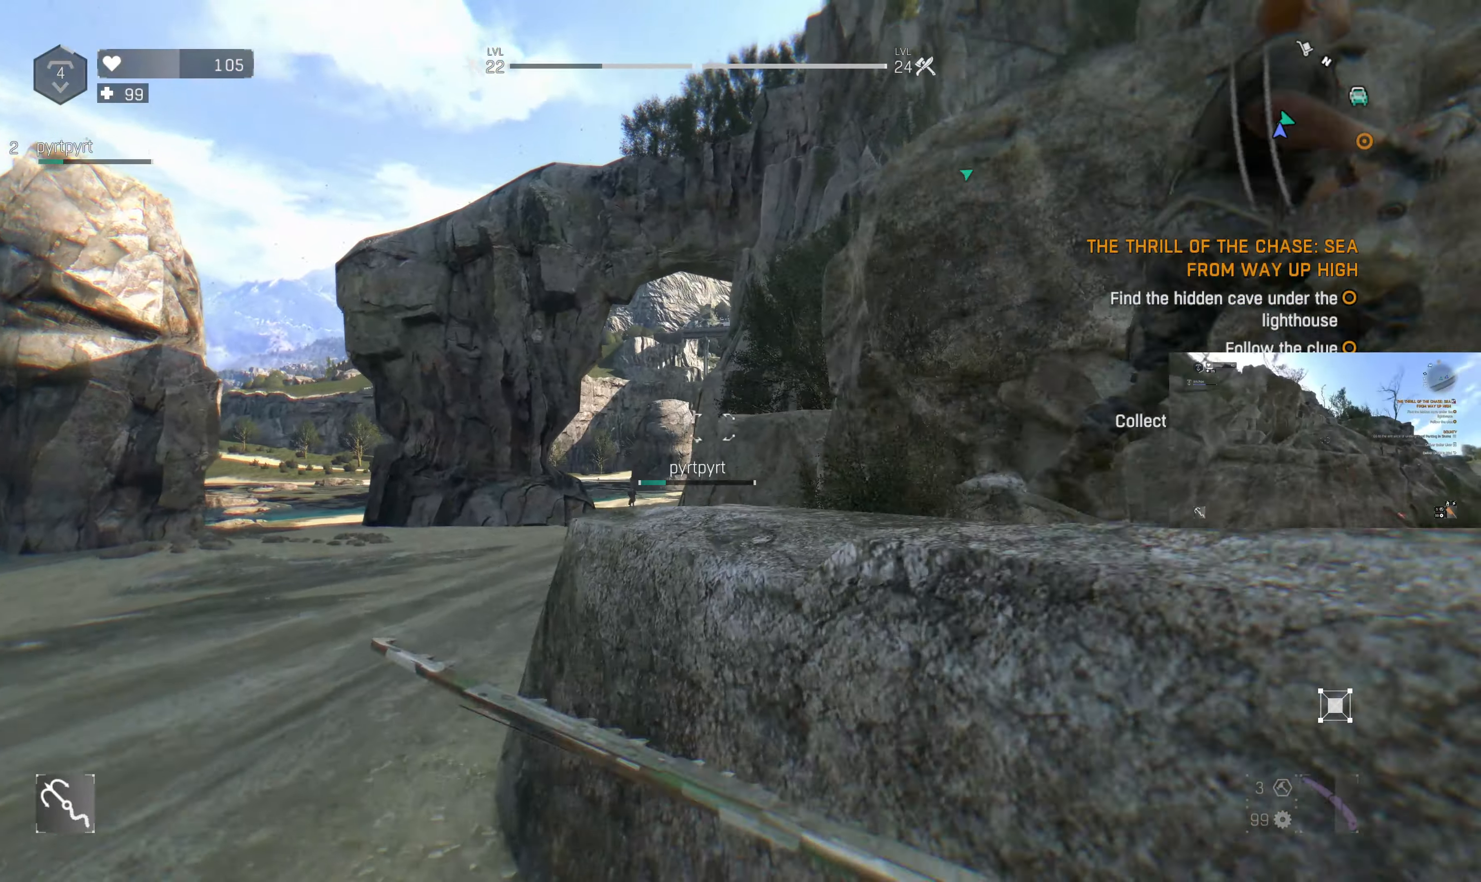
{"buttons": [], "left_stick": "up-left", "right_stick": "center", "events": []}
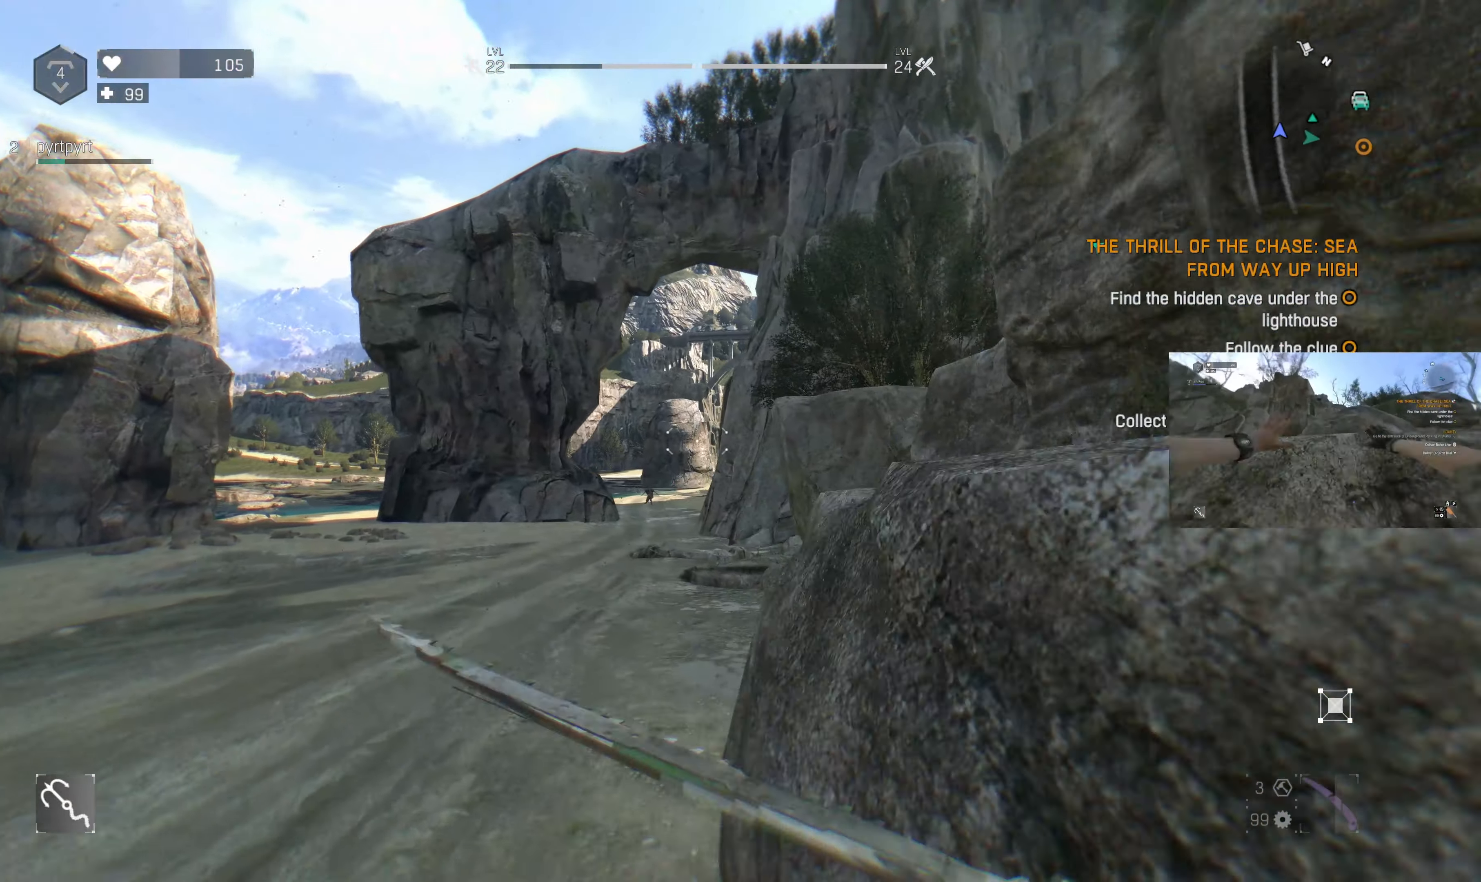
{"buttons": [], "left_stick": "up-left", "right_stick": "center", "events": [[134, "right_stick", "down-right"], [234, "right_stick", "center"]]}
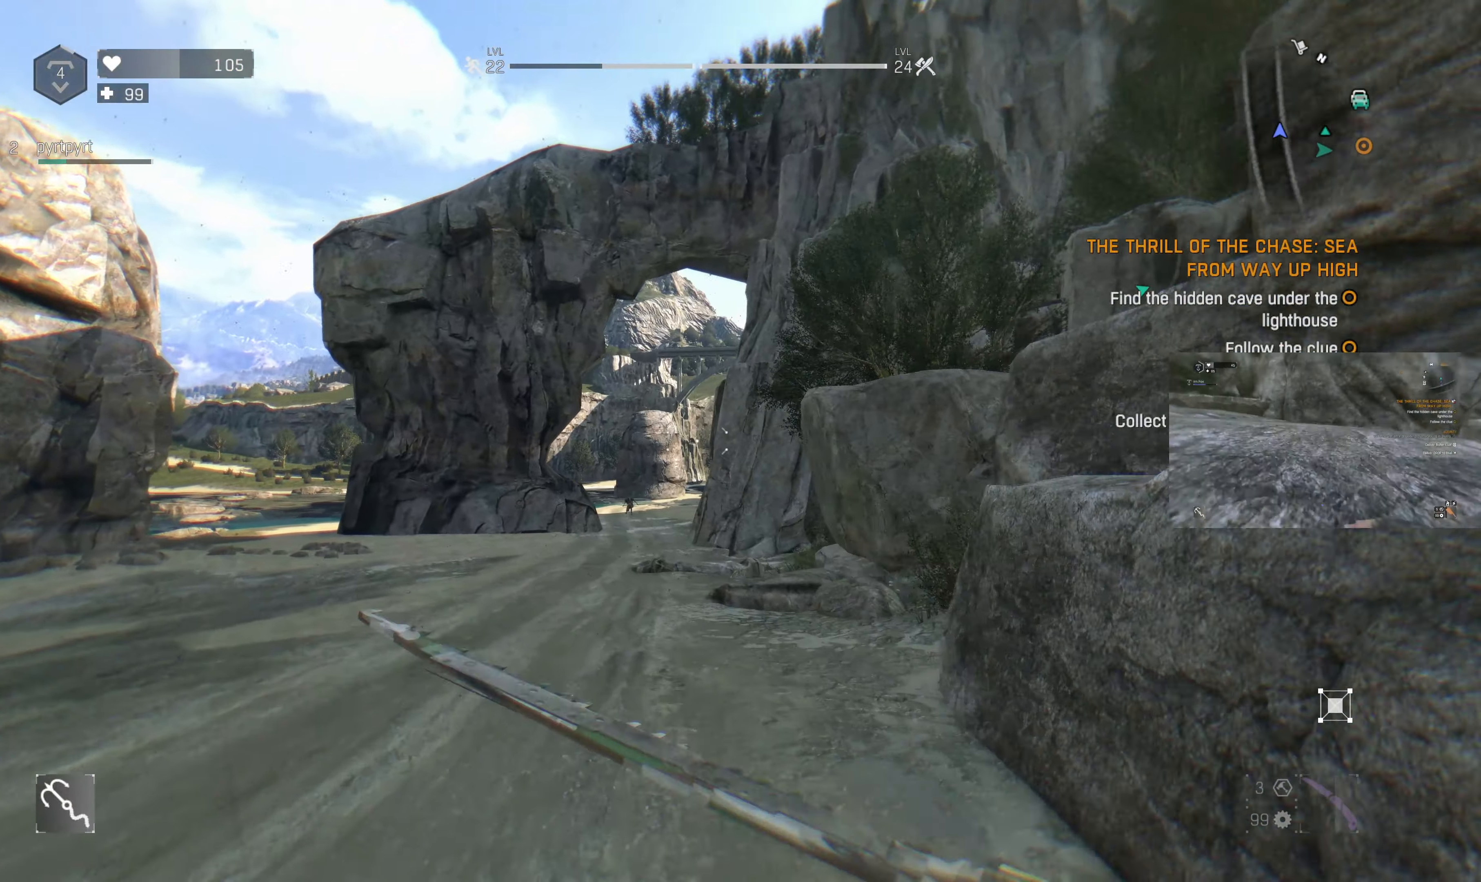
{"buttons": [], "left_stick": "up-left", "right_stick": "down-right", "events": [[434, "right_stick", "down-right"]]}
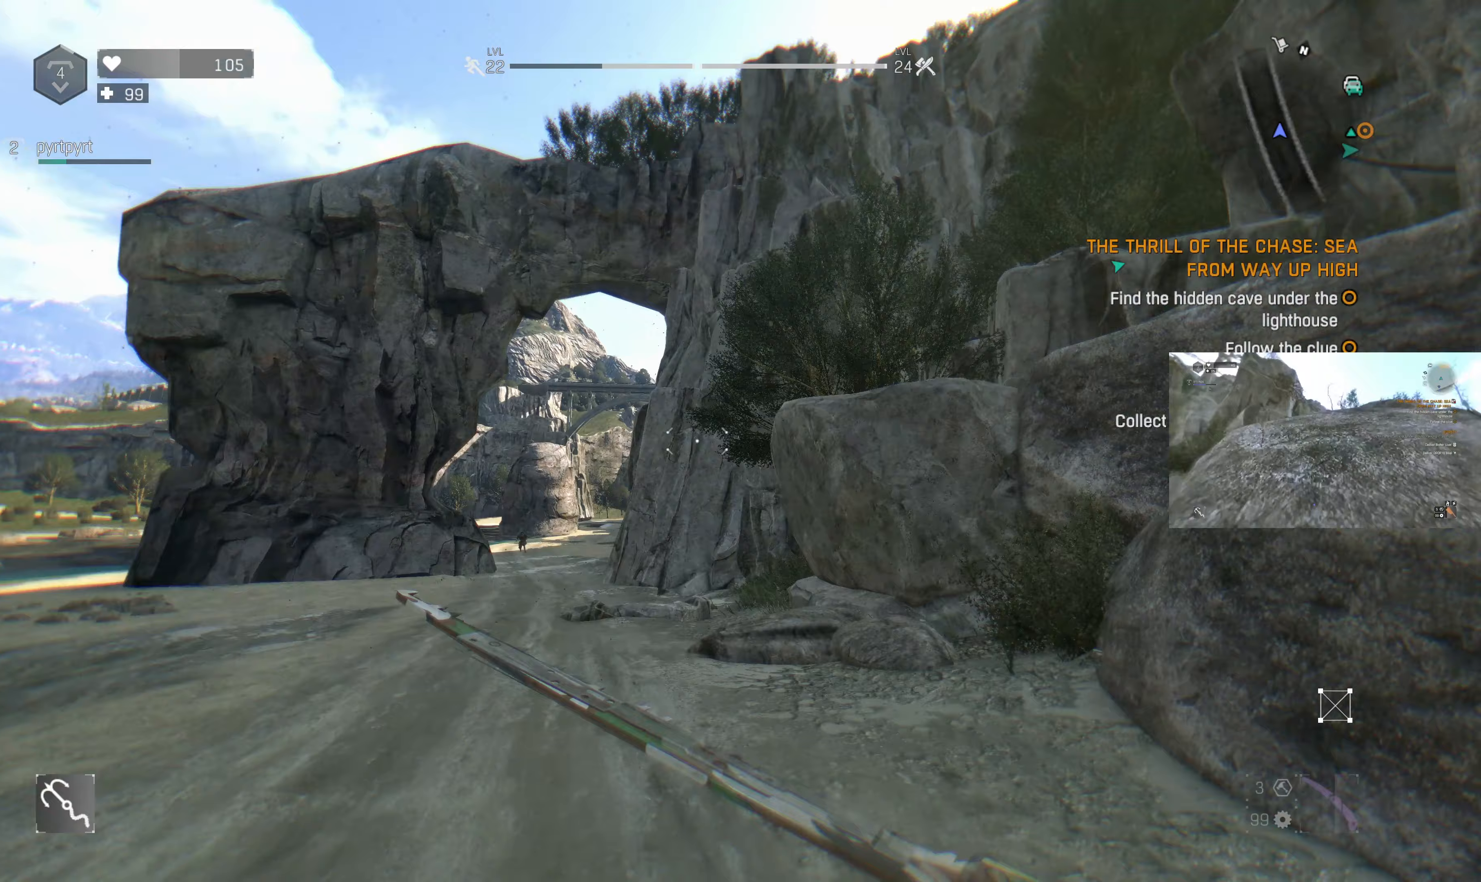
{"buttons": [], "left_stick": "up-left", "right_stick": "center", "events": [[133, "right_stick", "center"]]}
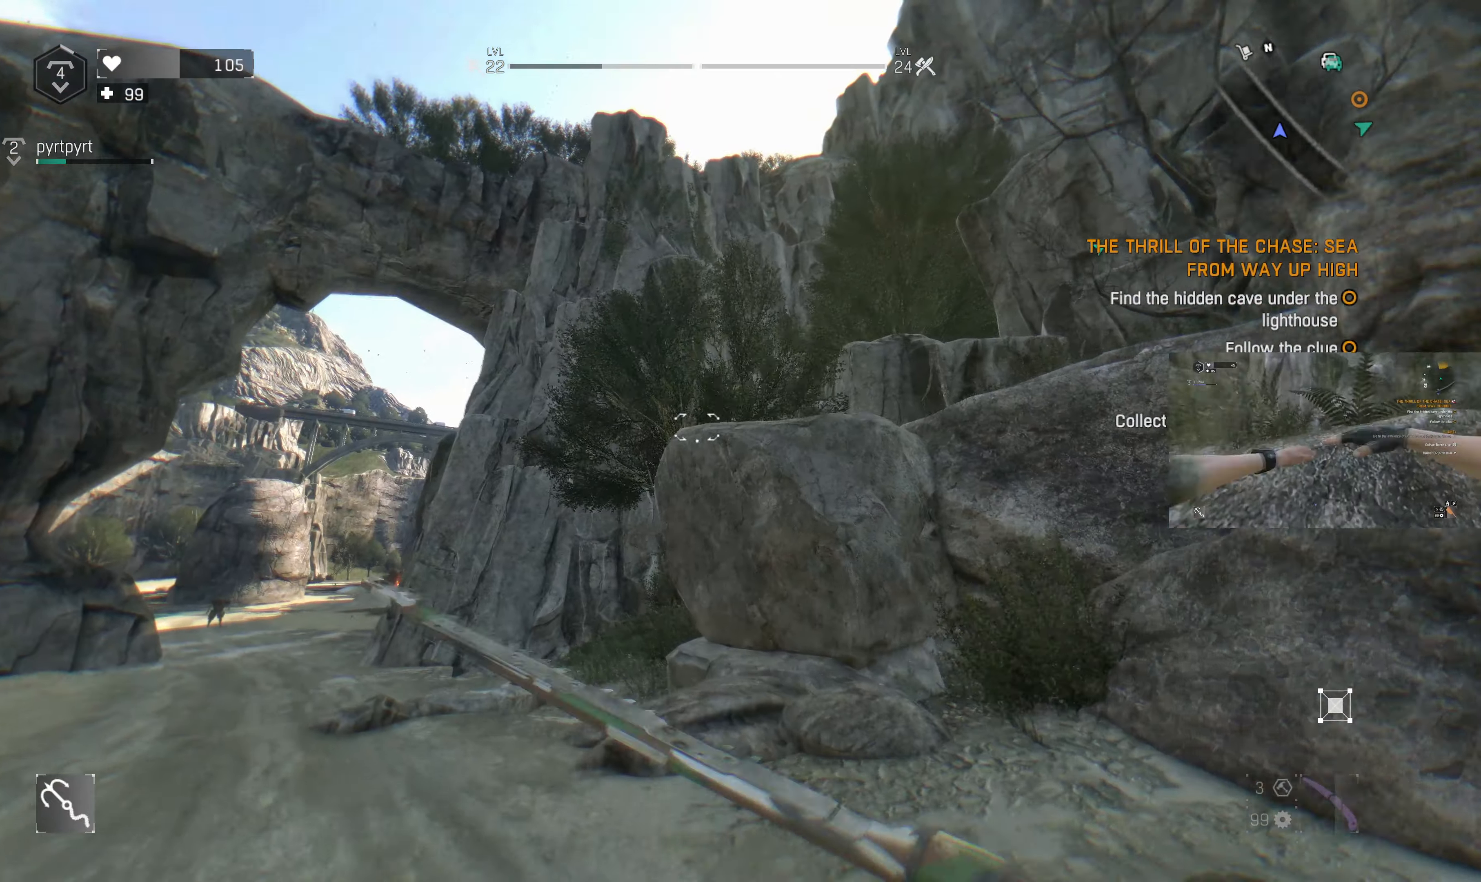
{"buttons": [], "left_stick": "up-left", "right_stick": "center", "events": []}
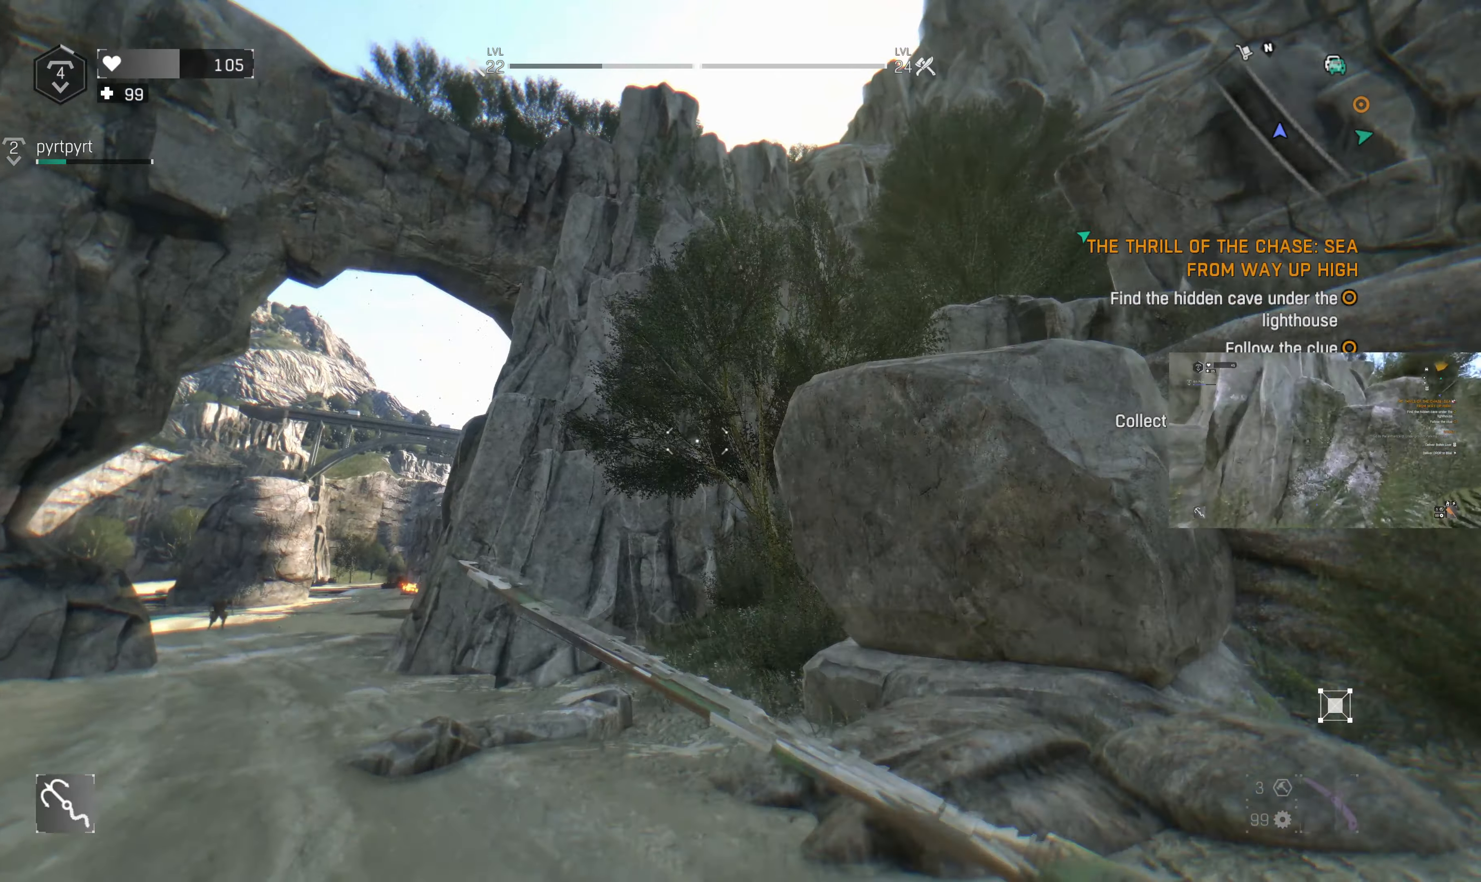
{"buttons": [], "left_stick": "down-right", "right_stick": "down-right", "events": [[167, "right_stick", "right"], [300, "left_stick", "down-left"], [300, "right_stick", "down-right"], [367, "left_stick", "down-right"]]}
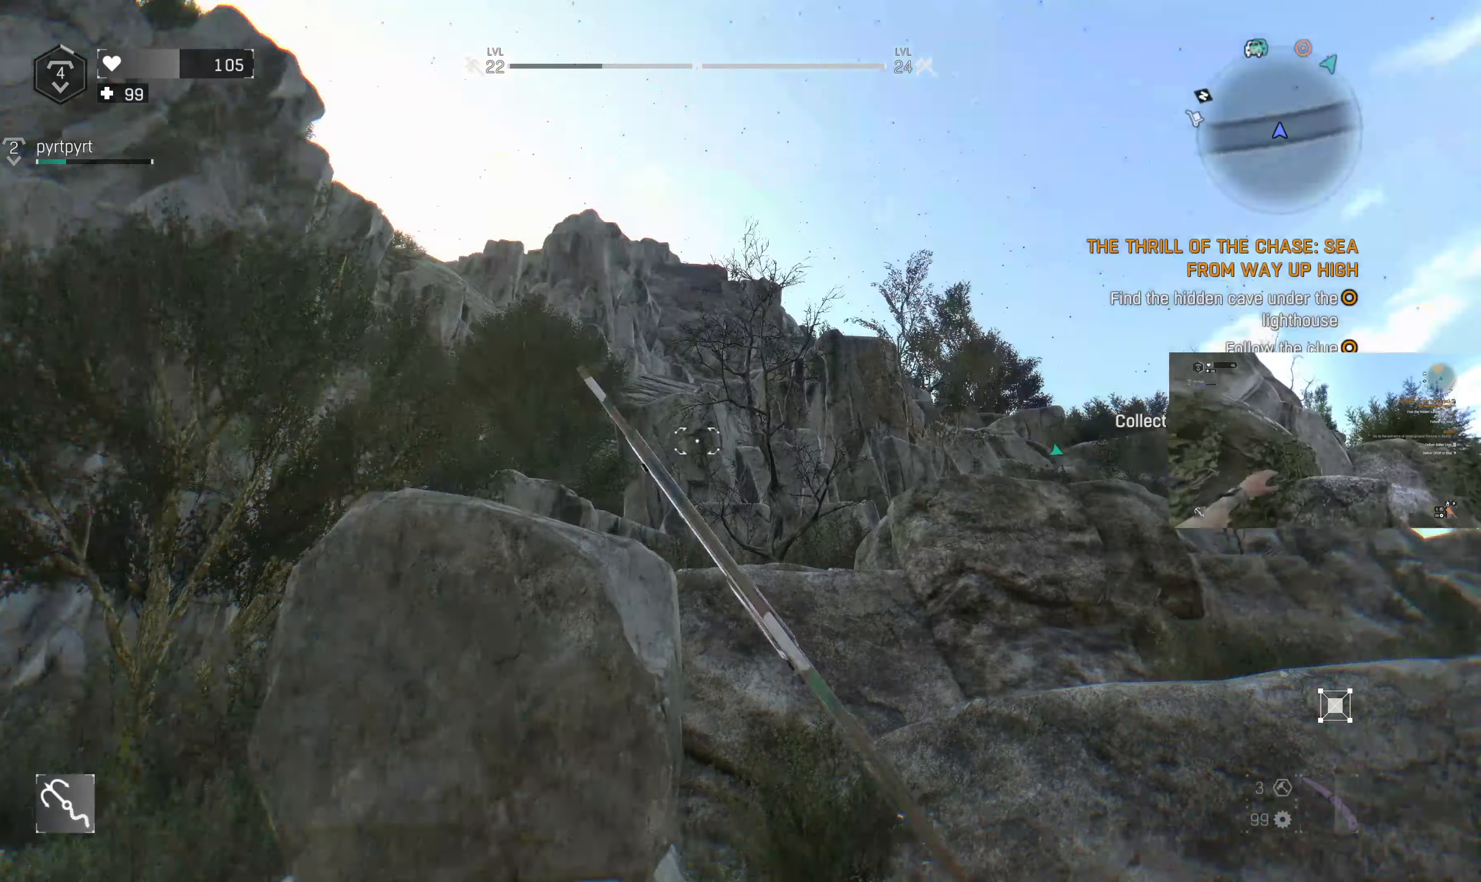
{"buttons": [], "left_stick": "up-right", "right_stick": "up", "events": [[33, "left_stick", "right"], [167, "right_stick", "center"], [267, "left_stick", "up-right"], [467, "right_stick", "up"]]}
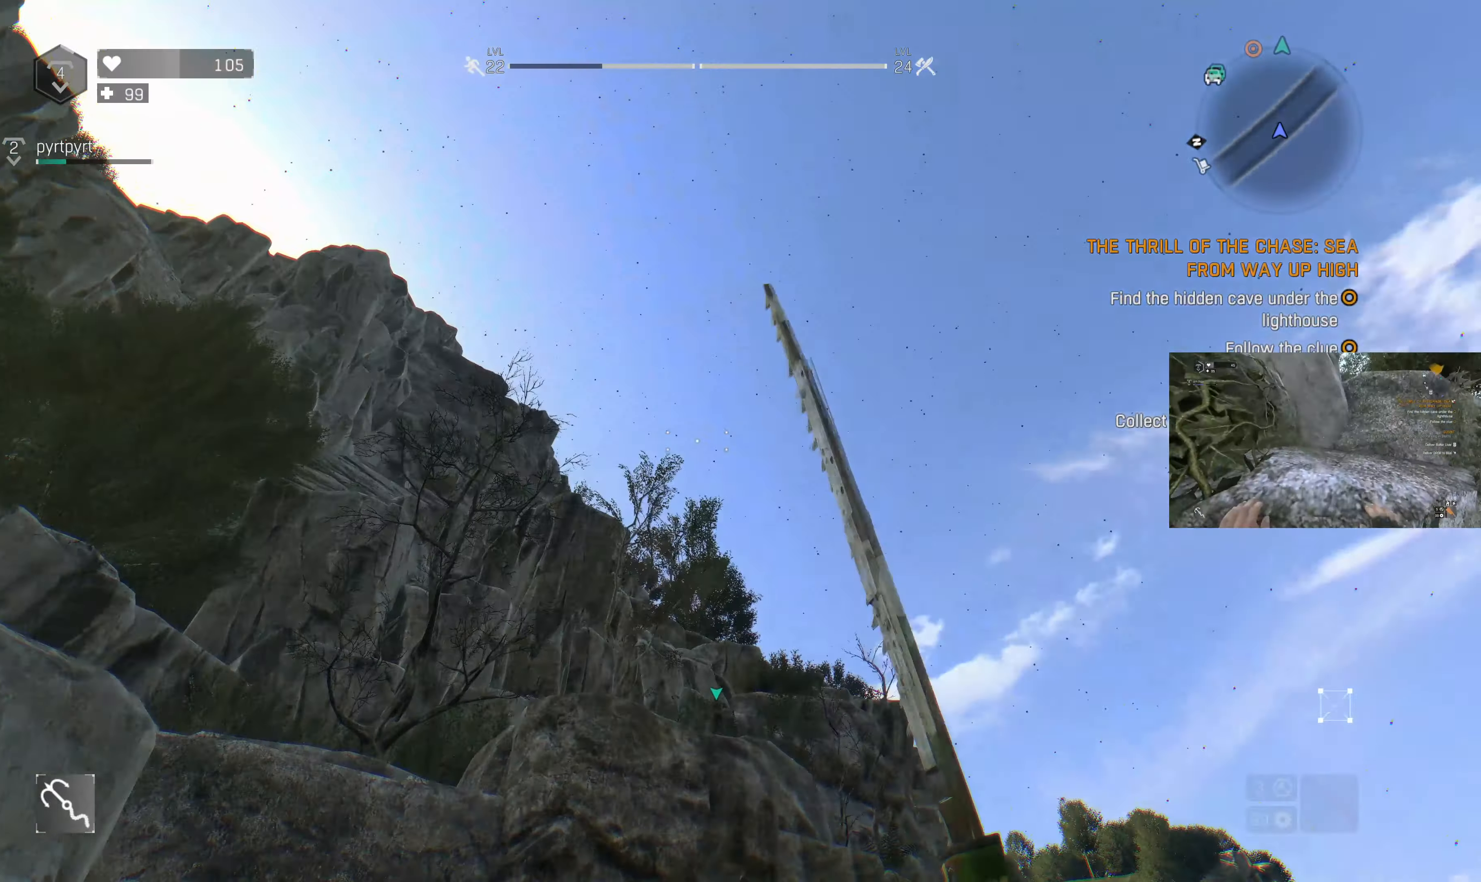
{"buttons": [], "left_stick": "up-right", "right_stick": "center", "events": [[167, "right_stick", "center"], [300, "L3", "down"], [400, "L3", "up"]]}
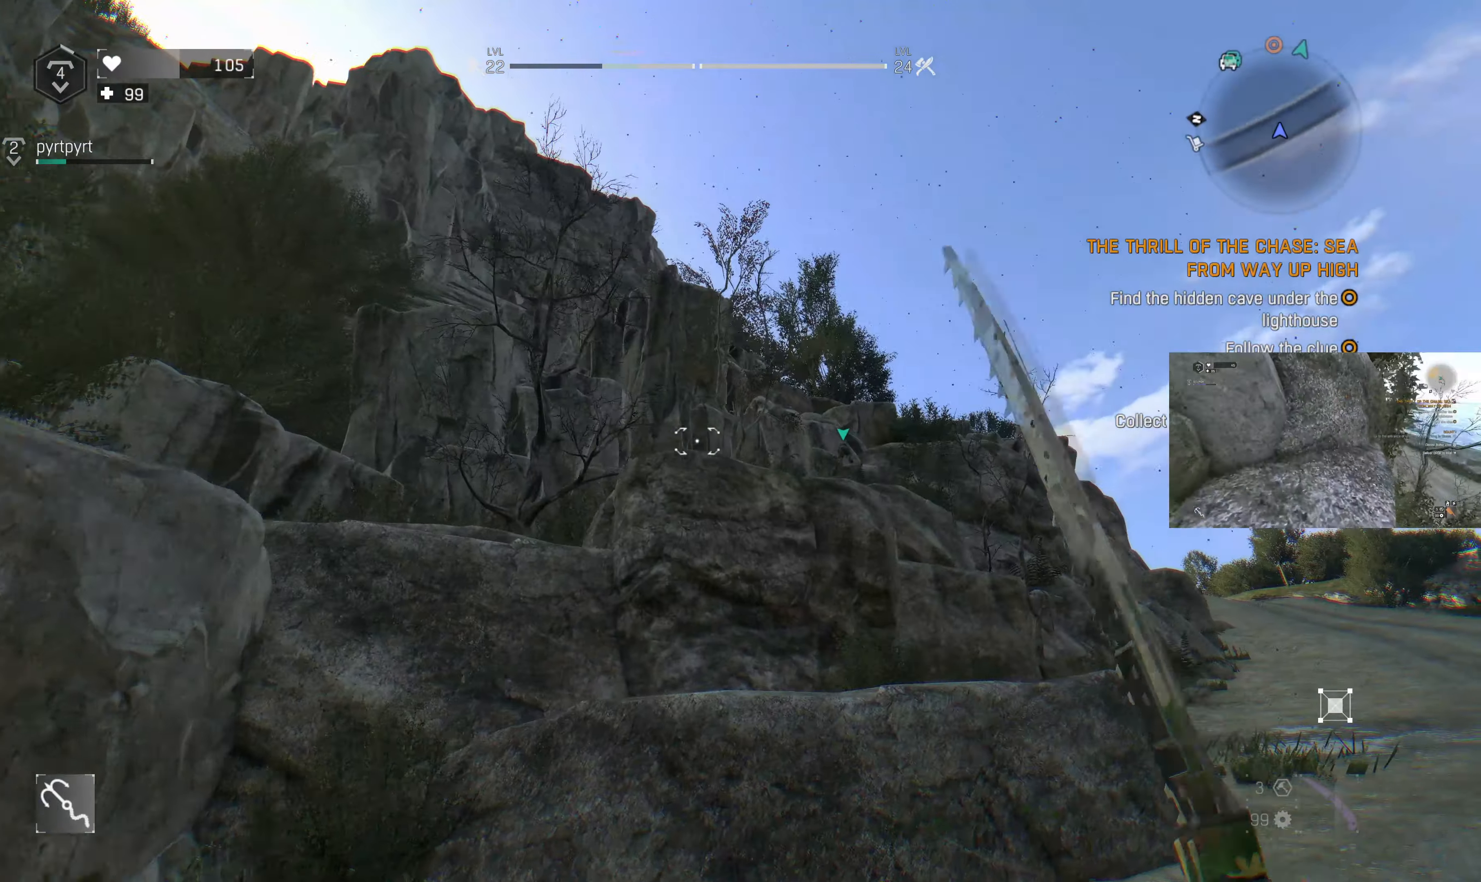
{"buttons": [], "left_stick": "up-right", "right_stick": "center", "events": [[267, "right_stick", "down"], [400, "right_stick", "down-left"], [500, "right_stick", "center"]]}
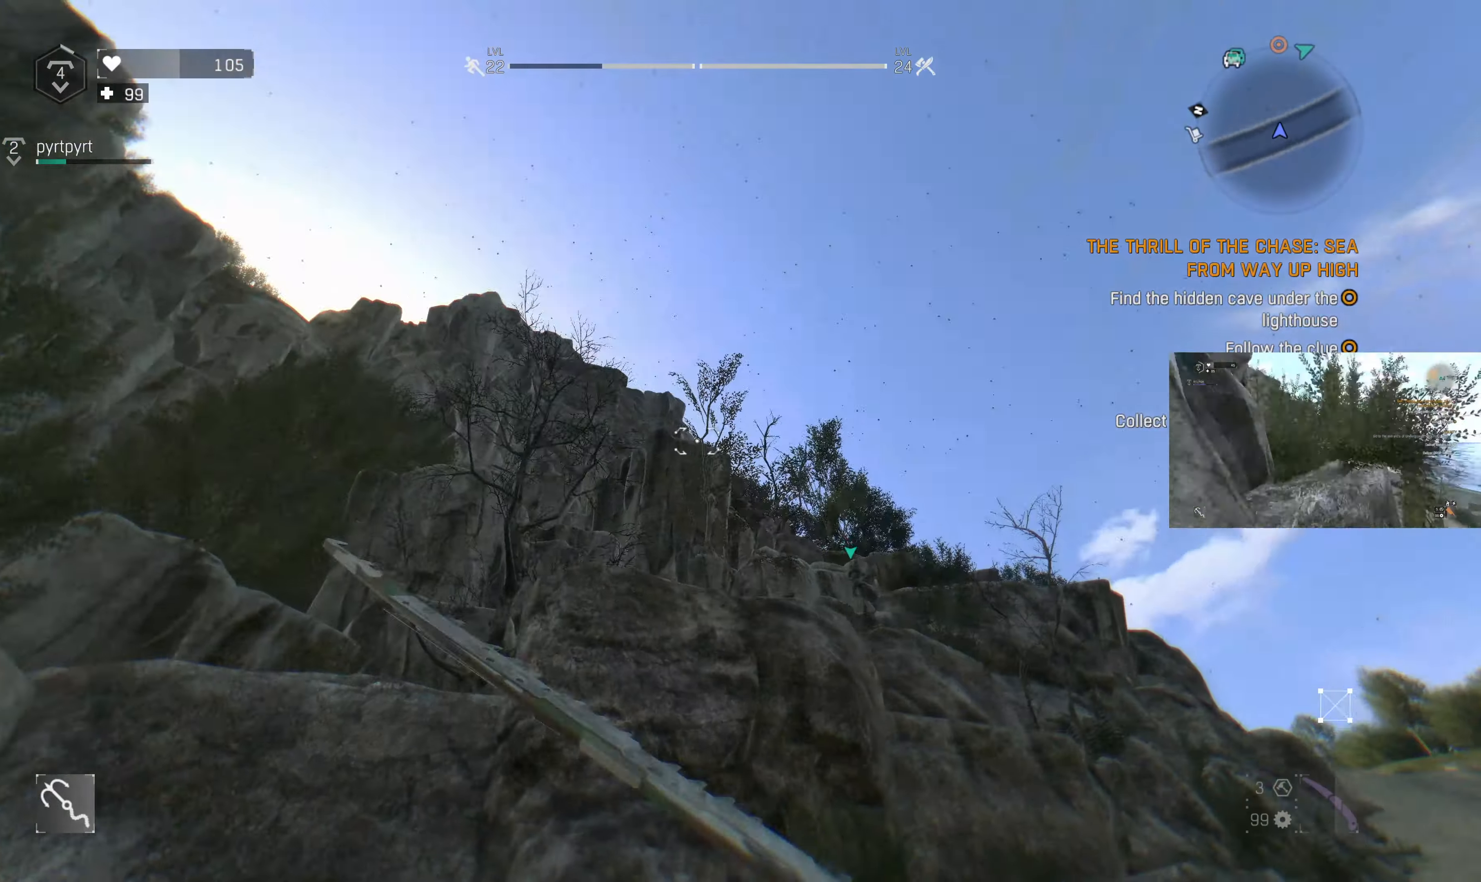
{"buttons": ["L2"], "left_stick": "up", "right_stick": "center", "events": [[300, "R1", "down"], [400, "R1", "up"], [467, "L2", "down"], [467, "left_stick", "up"]]}
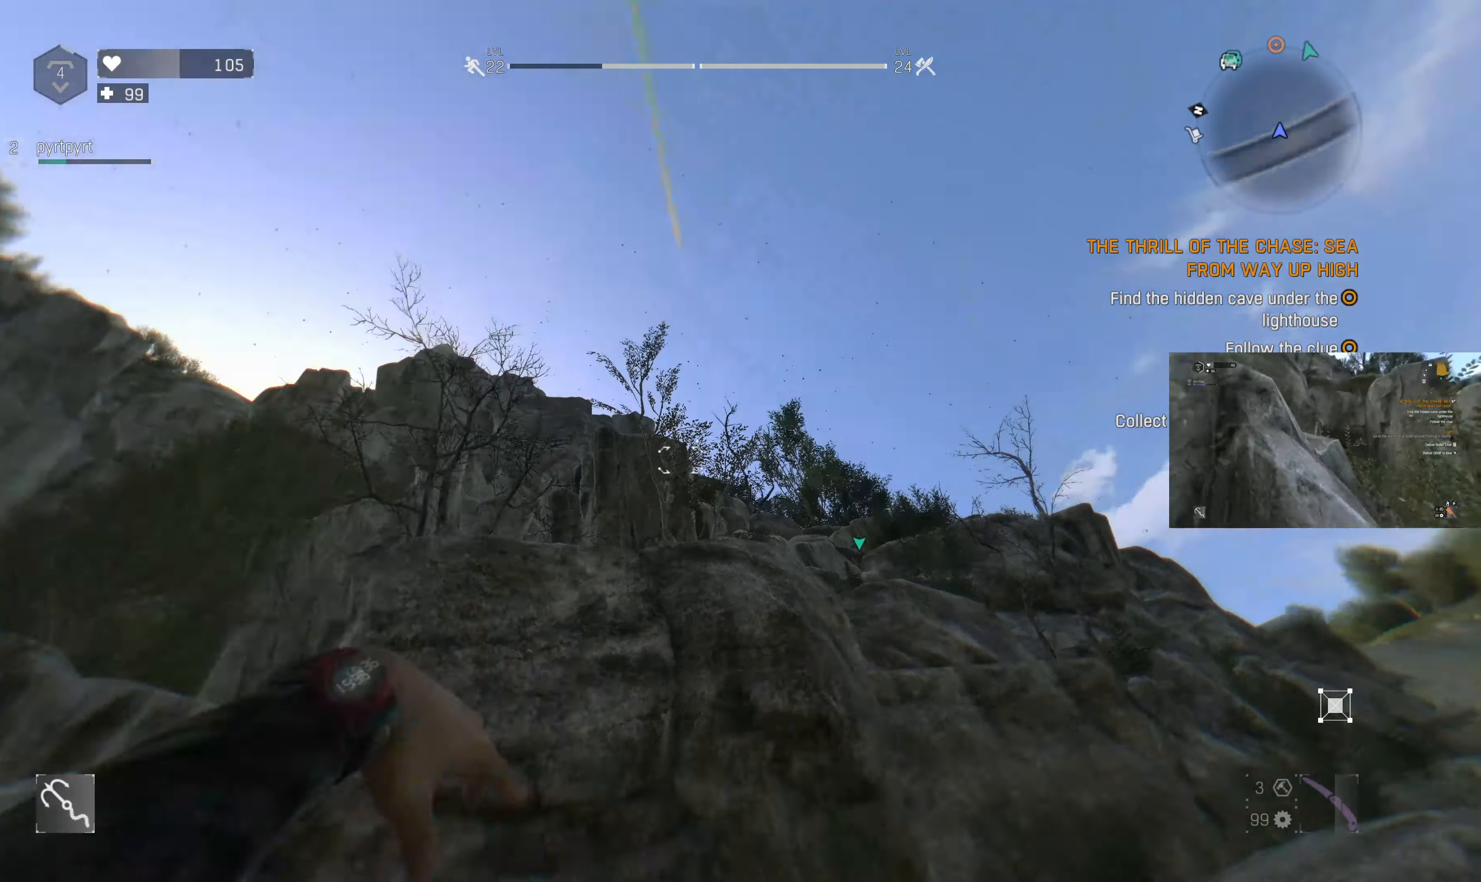
{"buttons": [], "left_stick": "up", "right_stick": "center", "events": [[100, "L2", "up"]]}
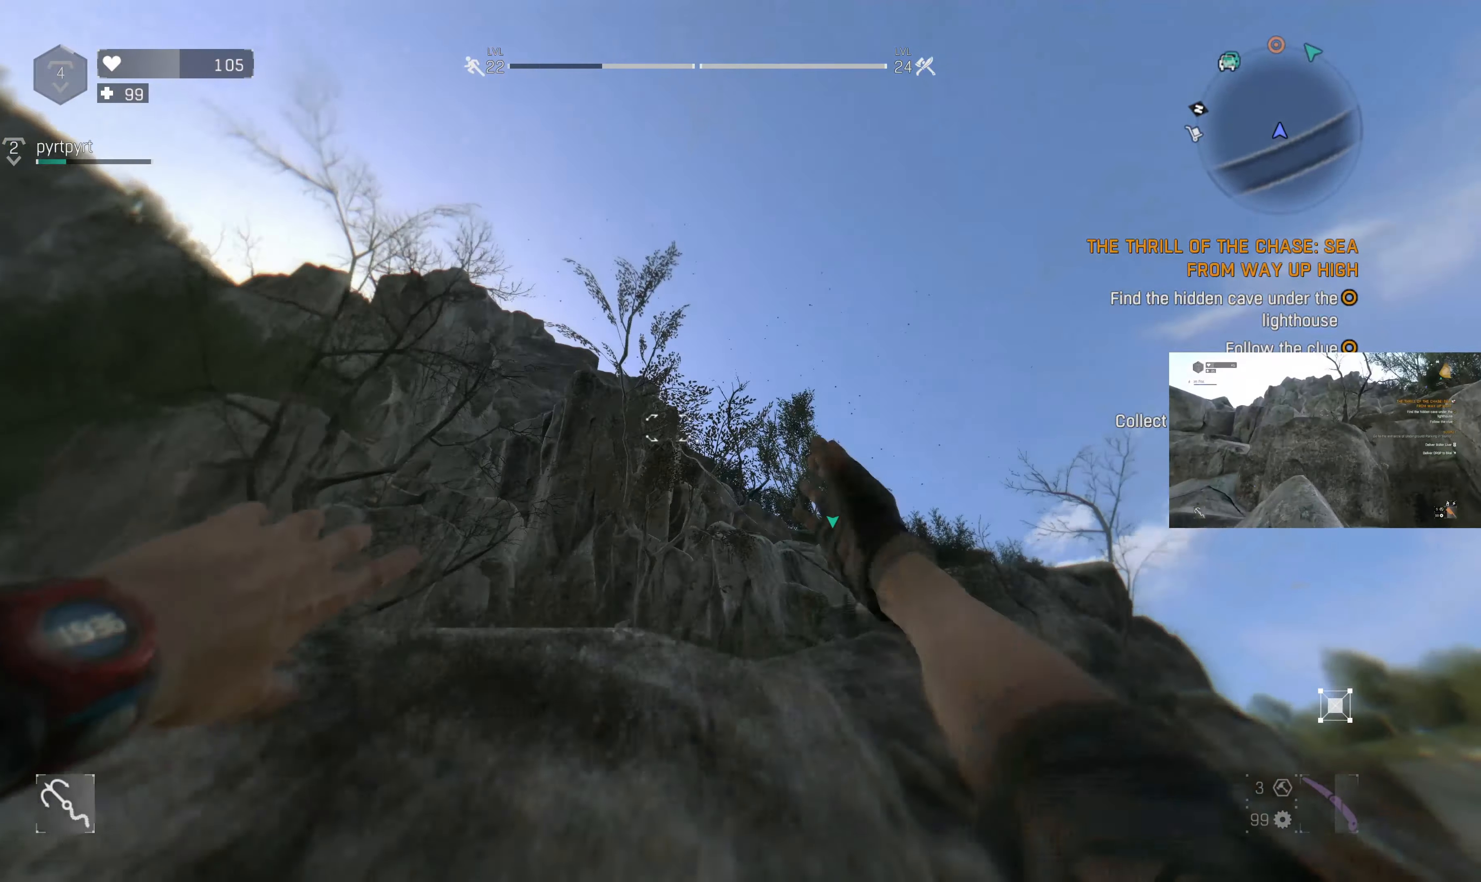
{"buttons": [], "left_stick": "down", "right_stick": "center", "events": [[67, "left_stick", "up-right"], [200, "left_stick", "right"], [300, "left_stick", "down-right"], [433, "left_stick", "down"]]}
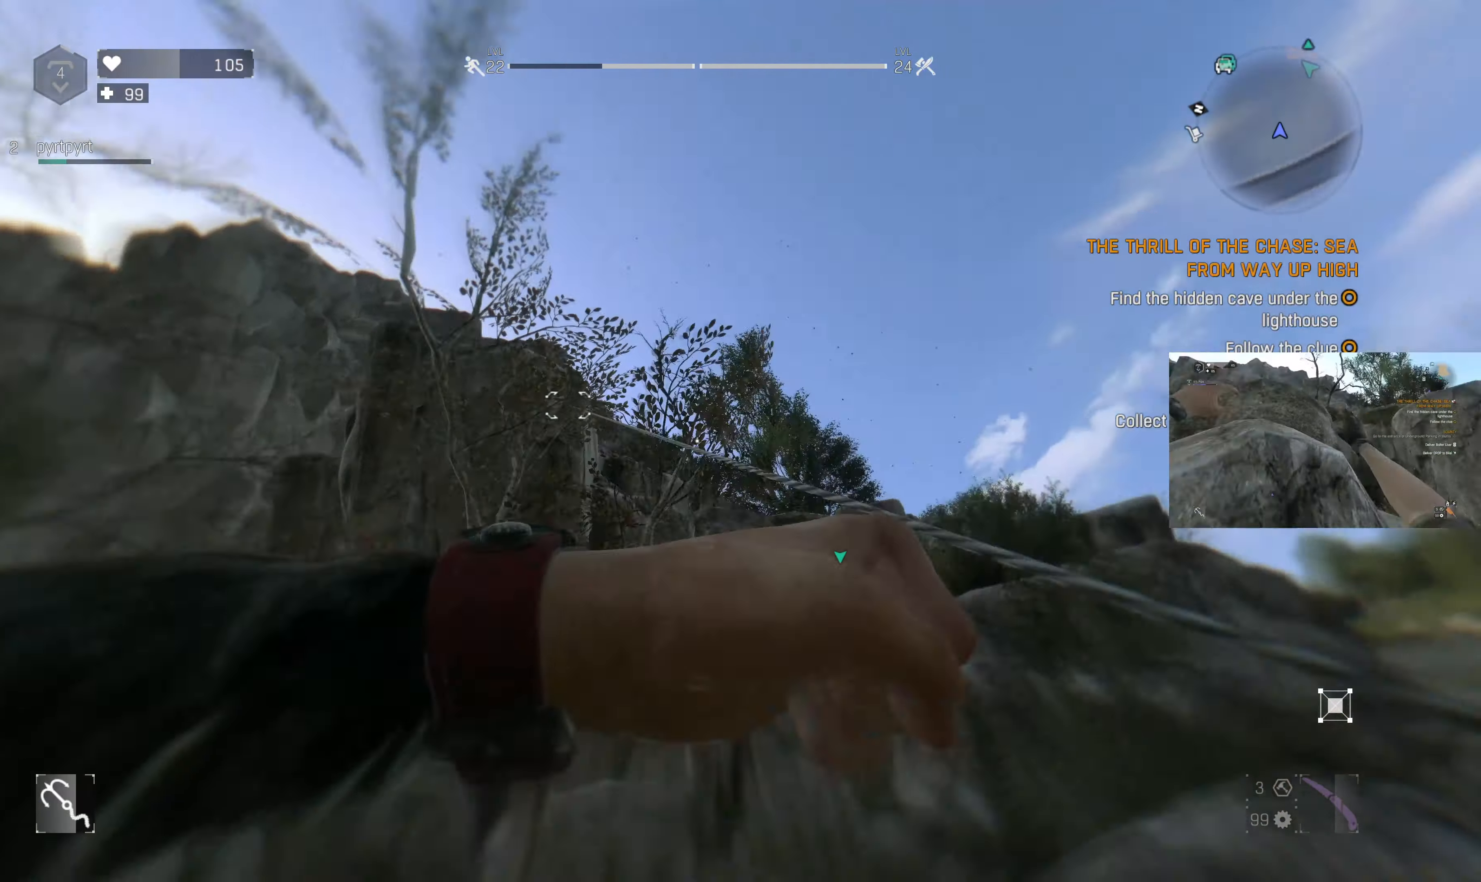
{"buttons": [], "left_stick": "left", "right_stick": "left", "events": [[333, "right_stick", "left"], [500, "left_stick", "left"]]}
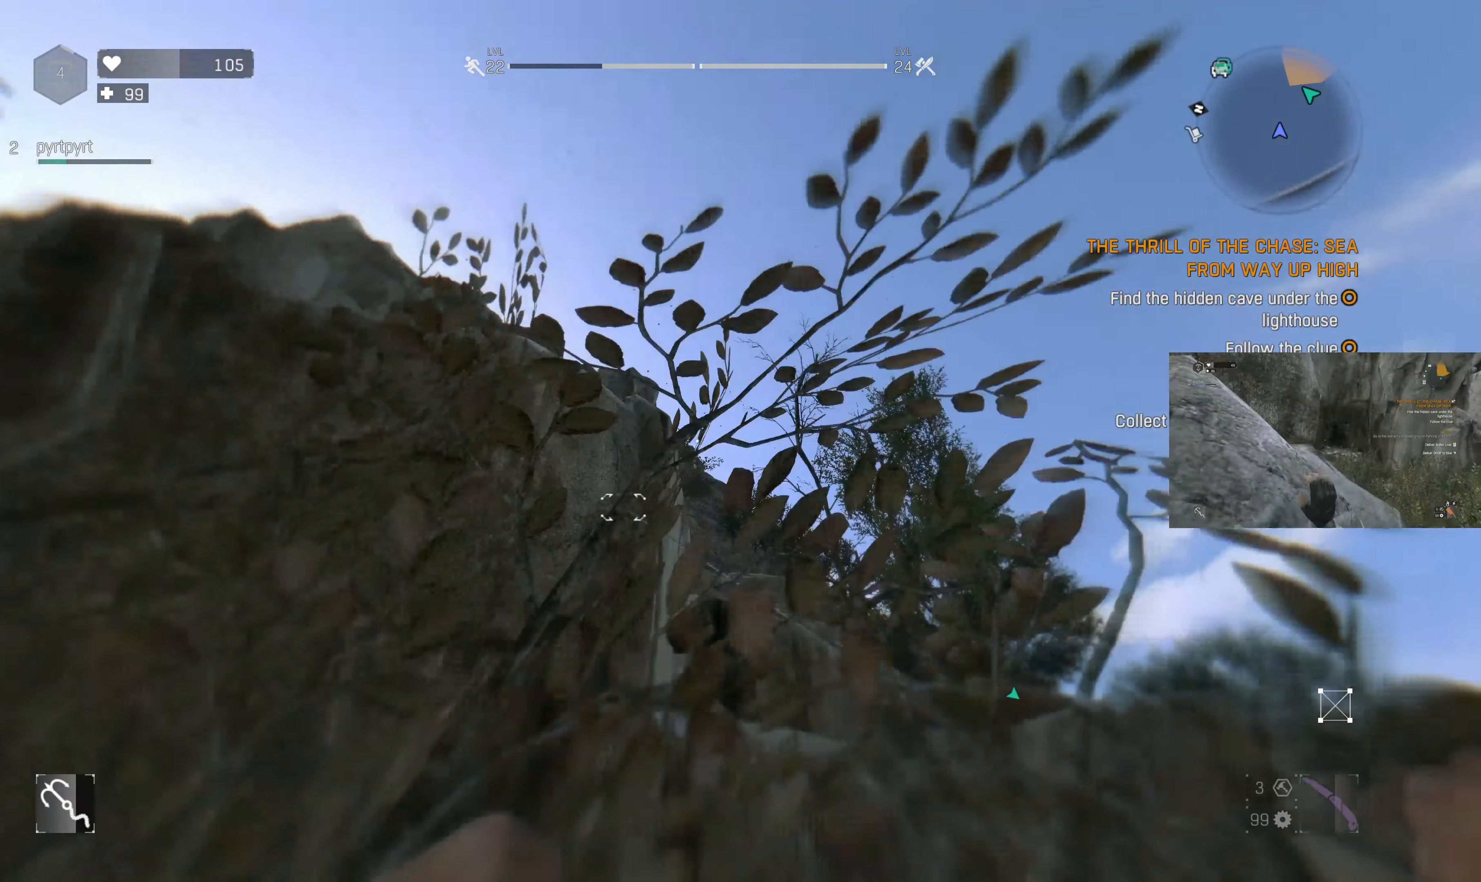
{"buttons": ["R1"], "left_stick": "up-left", "right_stick": "center", "events": [[67, "left_stick", "up-left"], [100, "right_stick", "center"], [167, "R1", "down"]]}
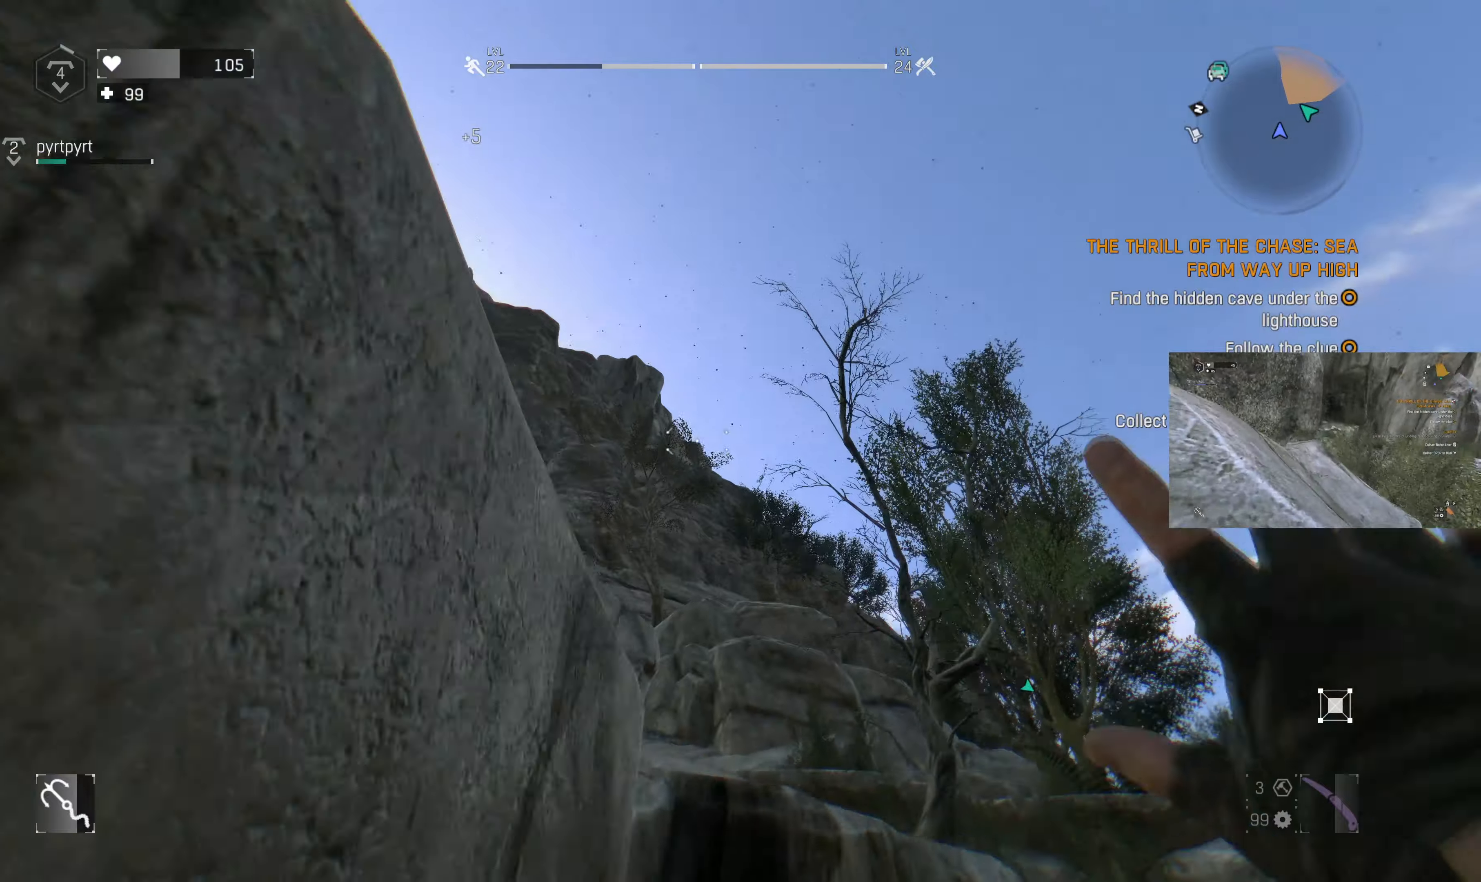
{"buttons": [], "left_stick": "up-right", "right_stick": "center", "events": [[266, "left_stick", "up"], [400, "left_stick", "up-right"], [466, "R1", "up"]]}
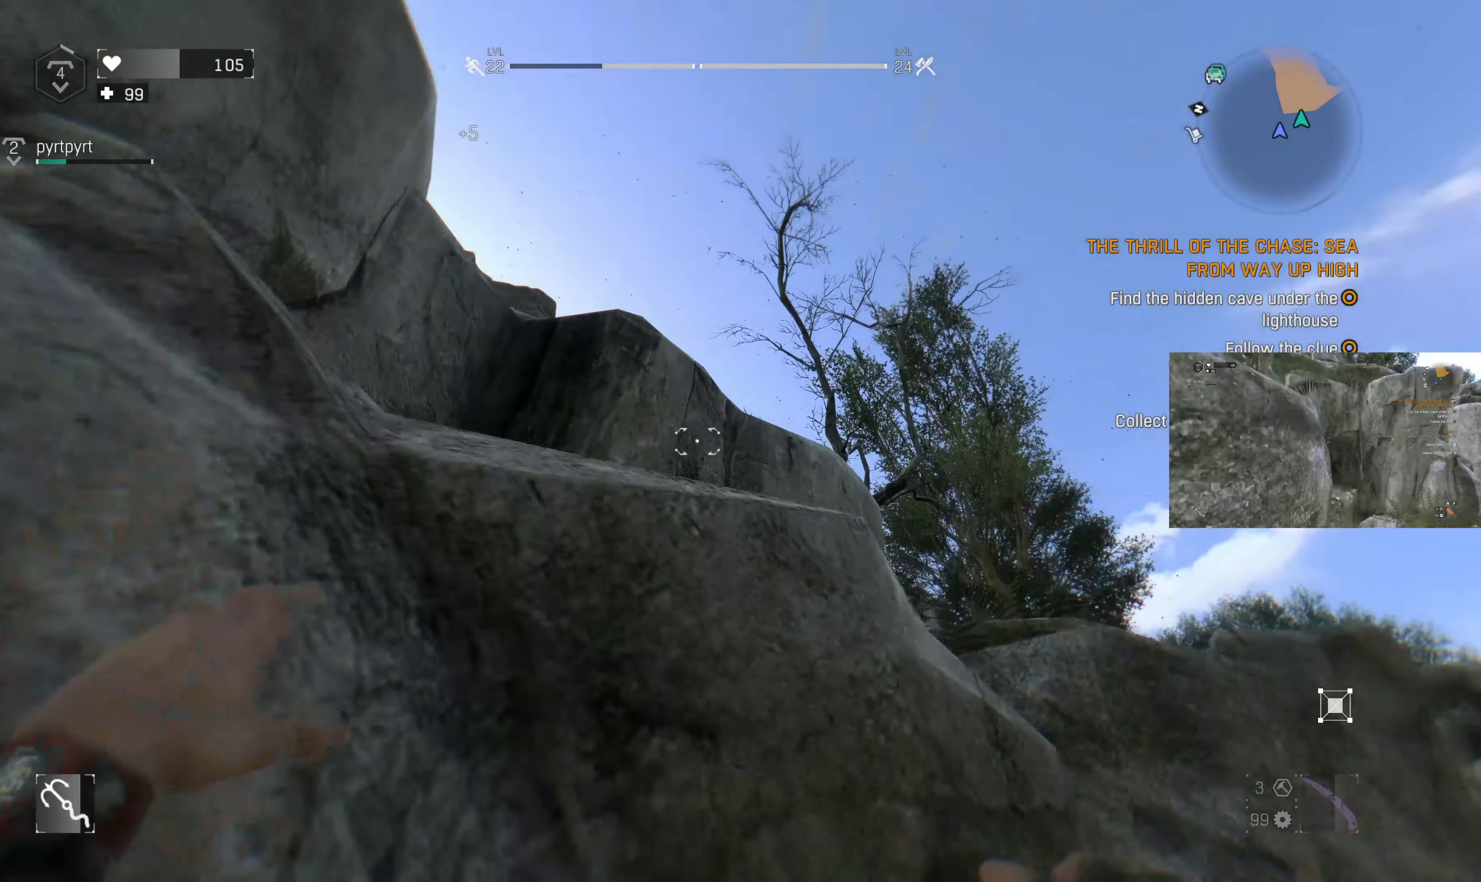
{"buttons": [], "left_stick": "center", "right_stick": "up-right", "events": [[133, "right_stick", "up-right"], [466, "left_stick", "center"]]}
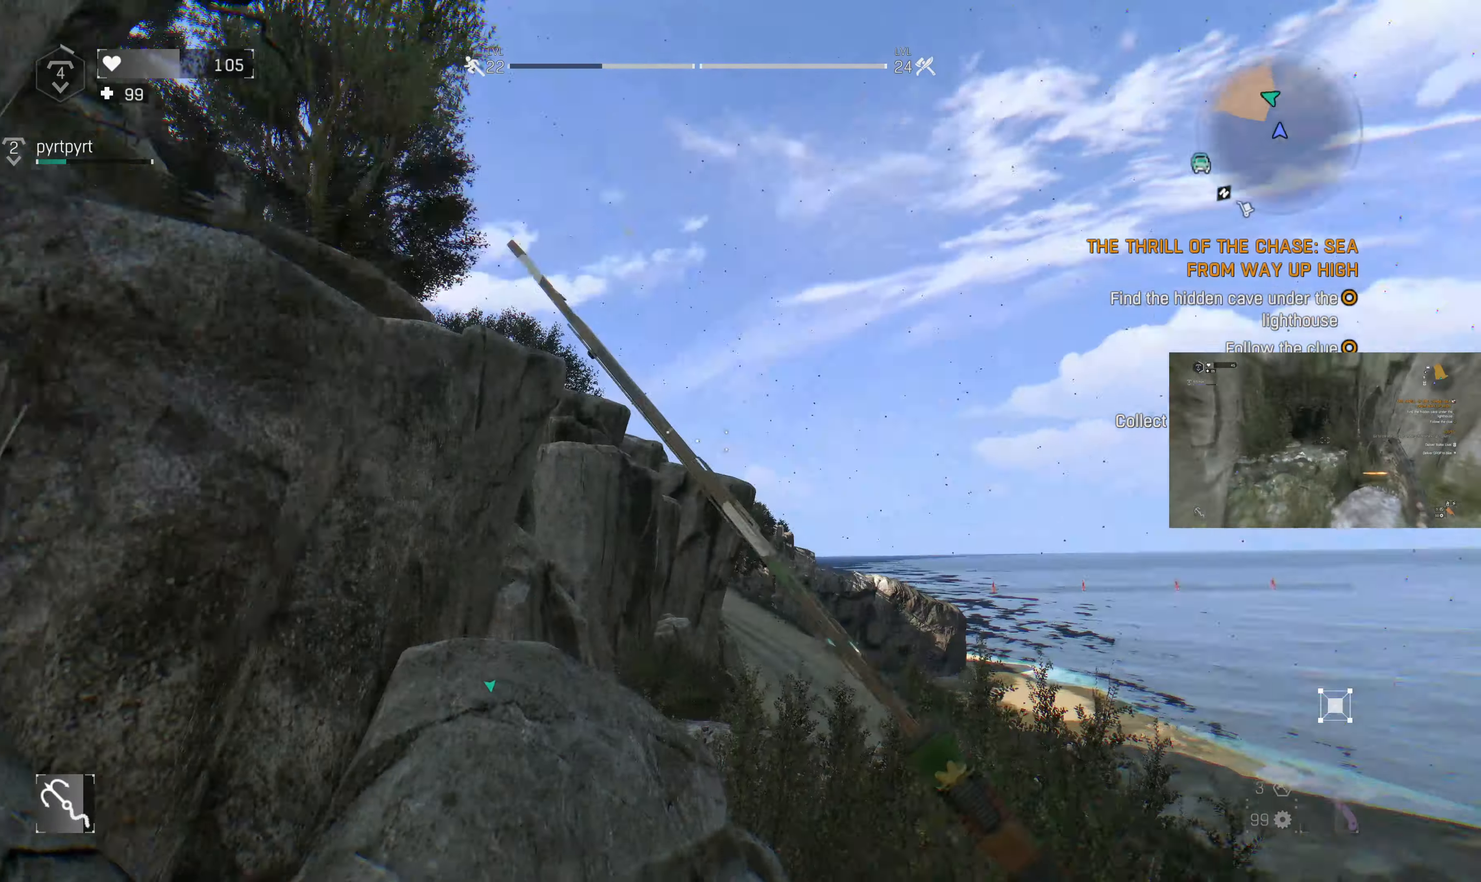
{"buttons": [], "left_stick": "up-right", "right_stick": "left", "events": [[266, "left_stick", "up-right"], [300, "right_stick", "center"], [500, "right_stick", "left"]]}
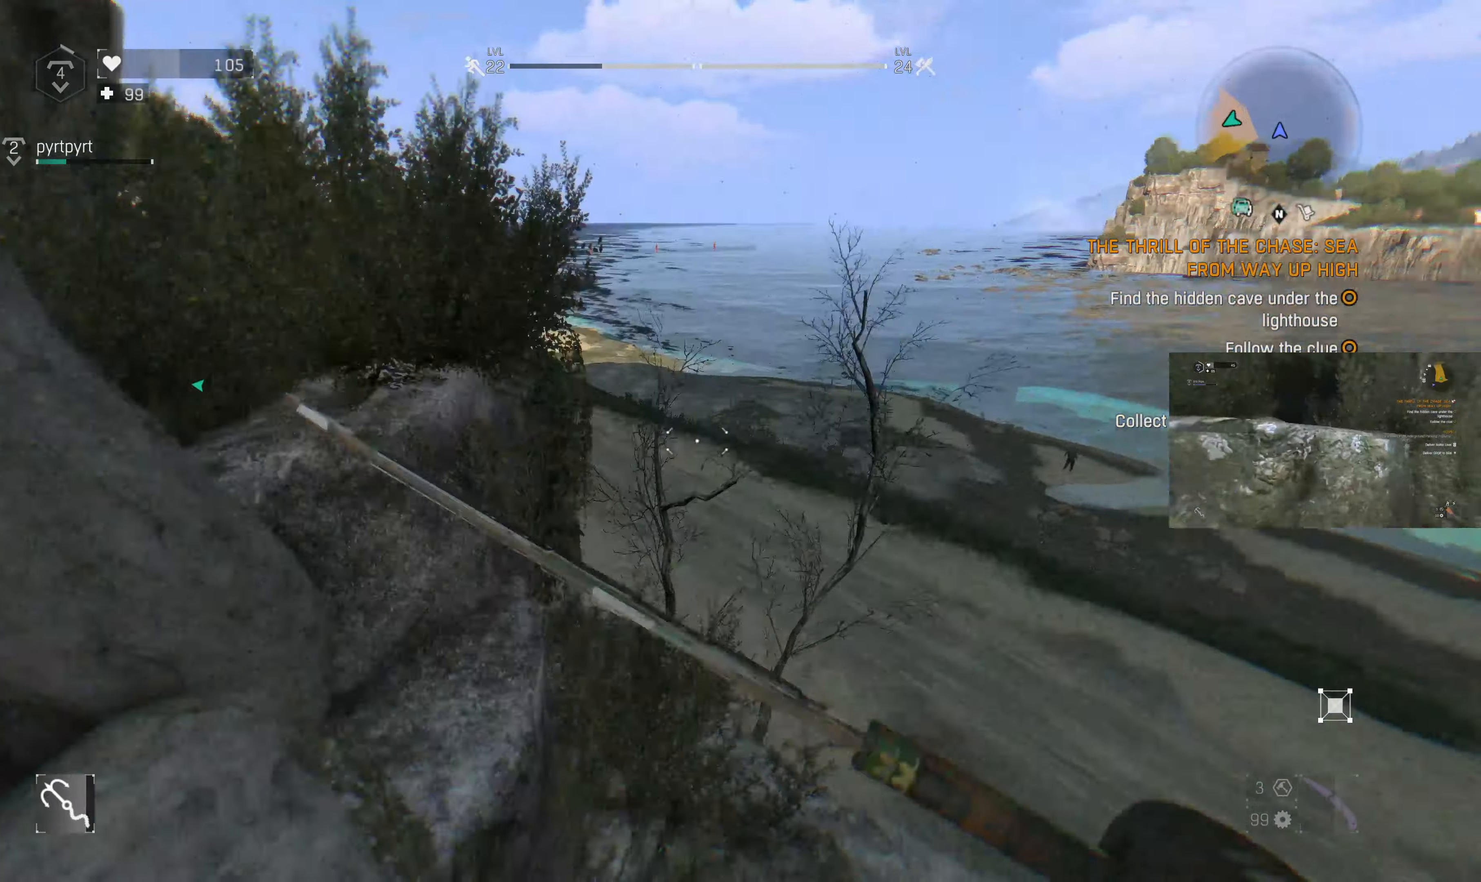
{"buttons": ["R1"], "left_stick": "up", "right_stick": "center", "events": [[166, "right_stick", "center"], [433, "R1", "down"], [433, "left_stick", "up"]]}
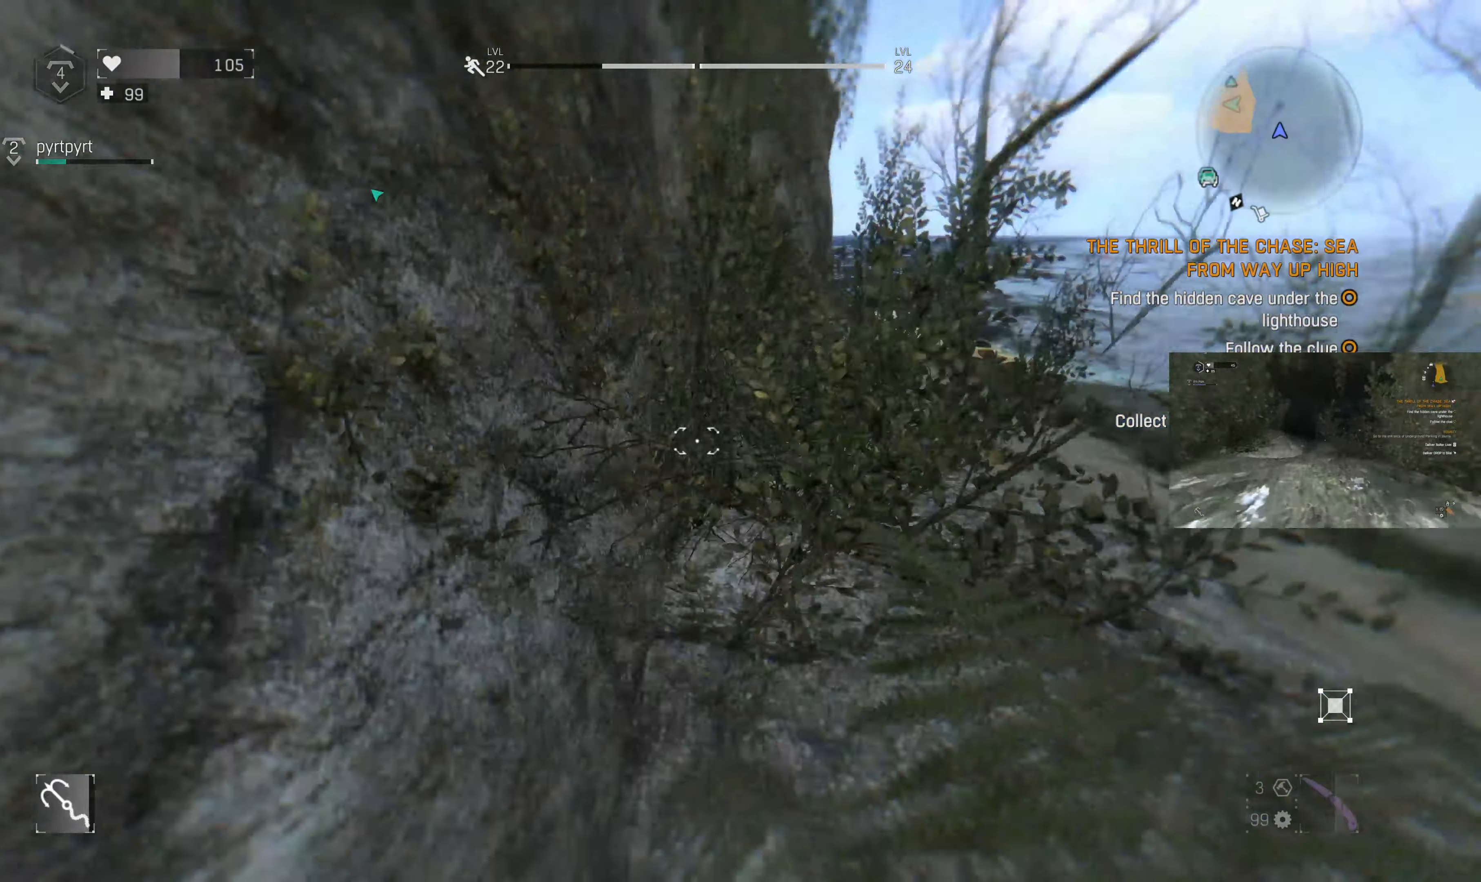
{"buttons": [], "left_stick": "up", "right_stick": "down-left", "events": [[100, "R1", "up"], [233, "right_stick", "down-left"], [300, "R1", "down"], [466, "R1", "up"]]}
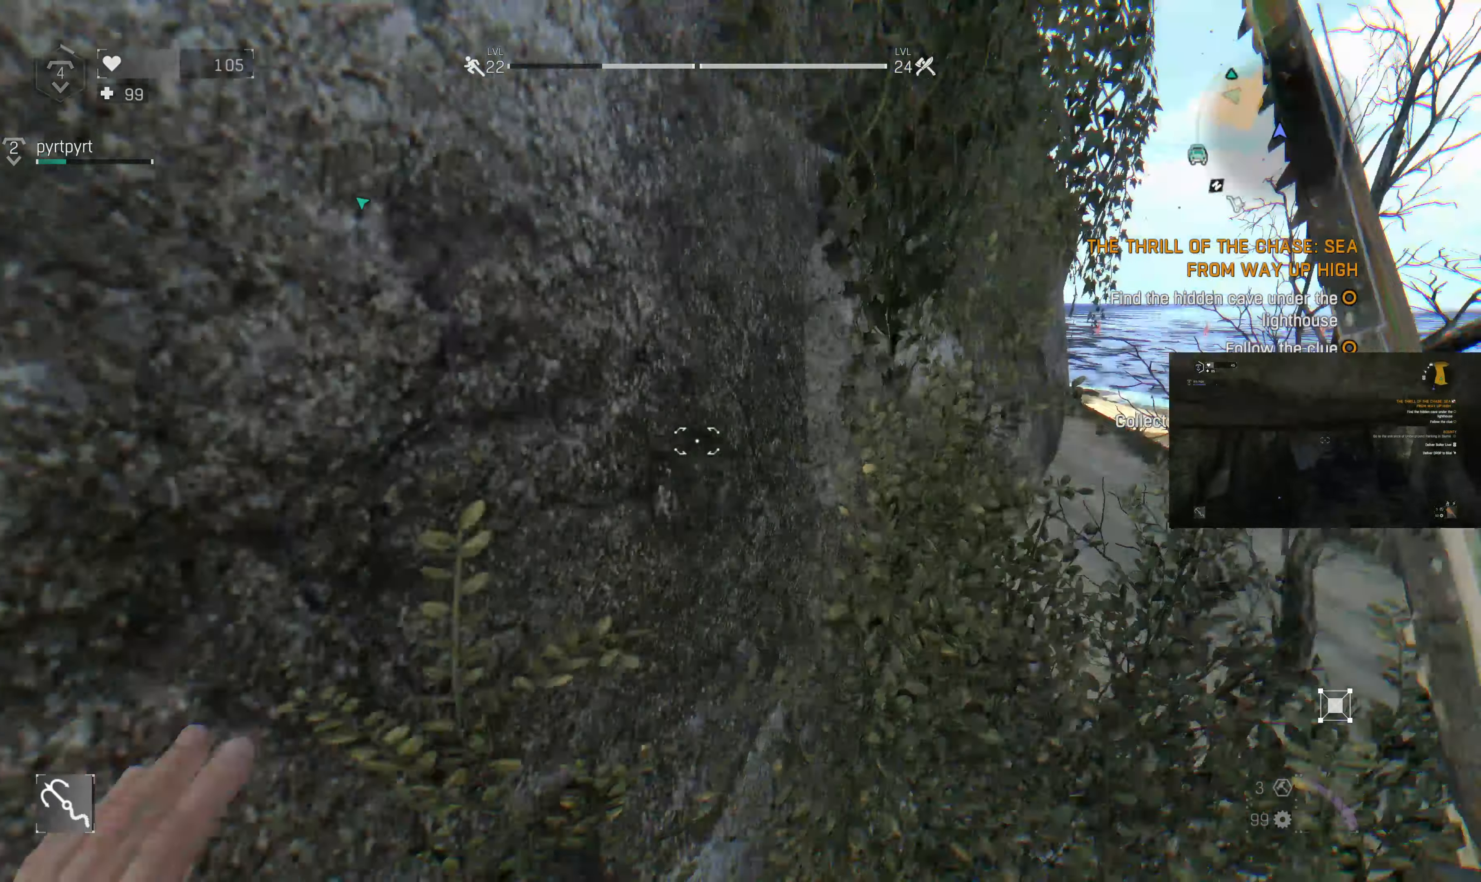
{"buttons": ["R1"], "left_stick": "down-right", "right_stick": "center", "events": [[33, "left_stick", "up-right"], [133, "left_stick", "right"], [366, "right_stick", "center"], [400, "left_stick", "down-right"], [466, "R1", "down"]]}
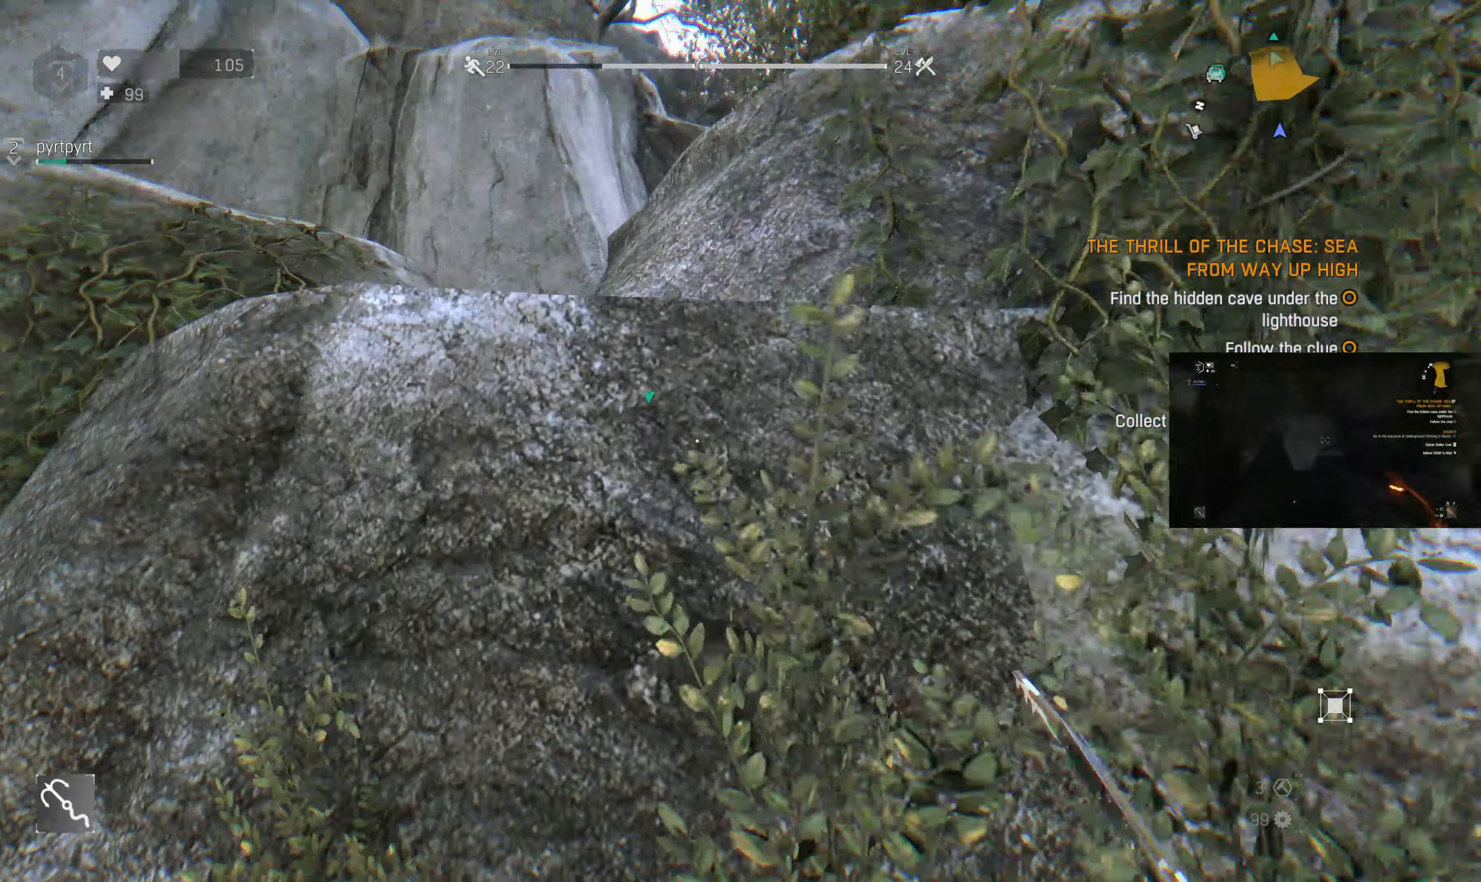
{"buttons": ["L2"], "left_stick": "down-right", "right_stick": "center", "events": [[133, "R1", "up"], [366, "right_stick", "down-right"], [466, "L2", "down"], [466, "right_stick", "center"]]}
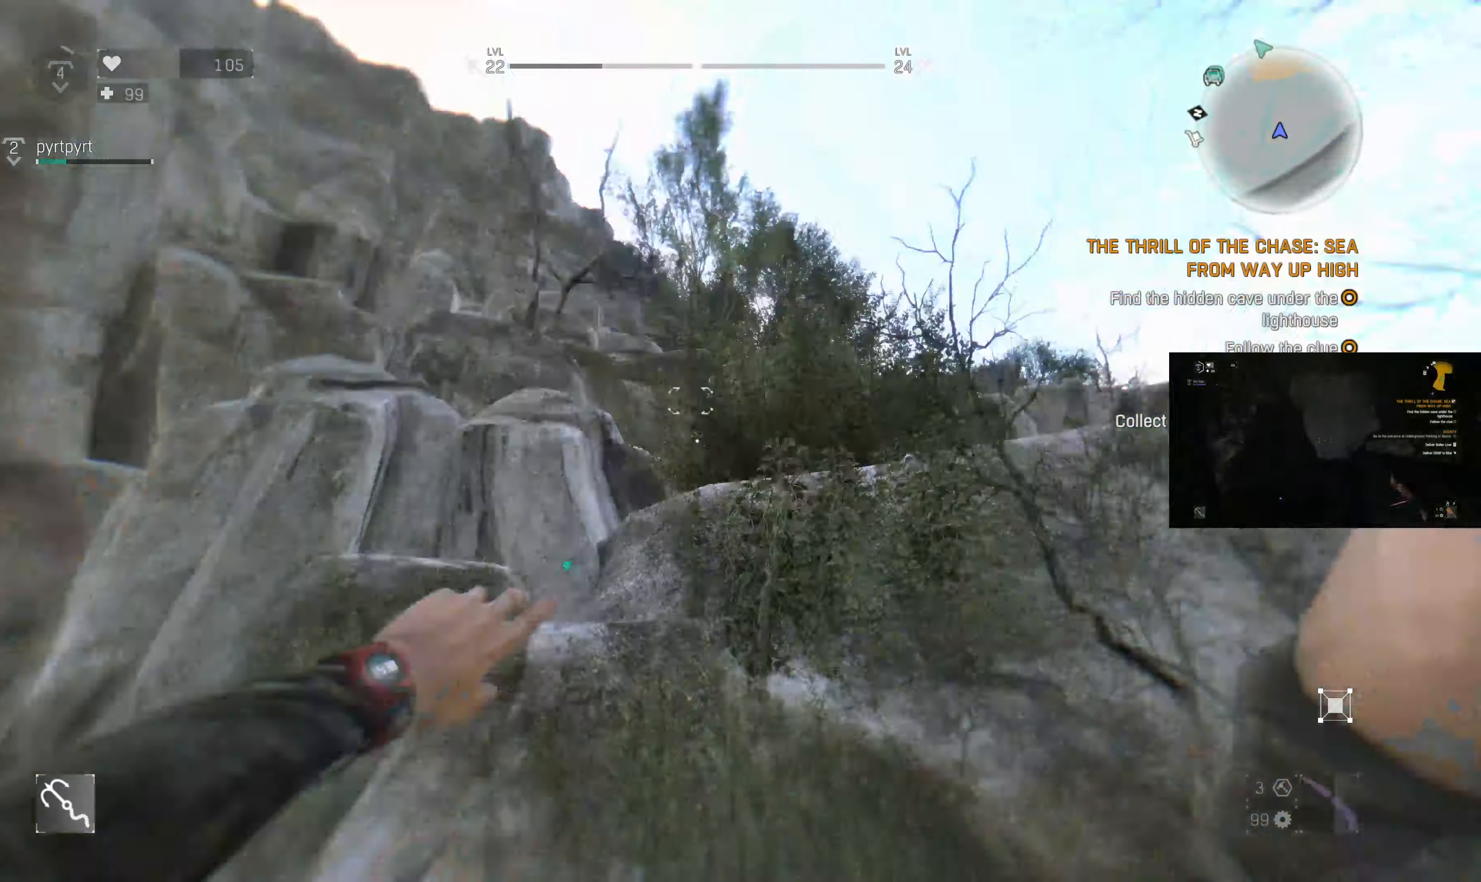
{"buttons": [], "left_stick": "down-right", "right_stick": "center", "events": [[133, "L2", "up"]]}
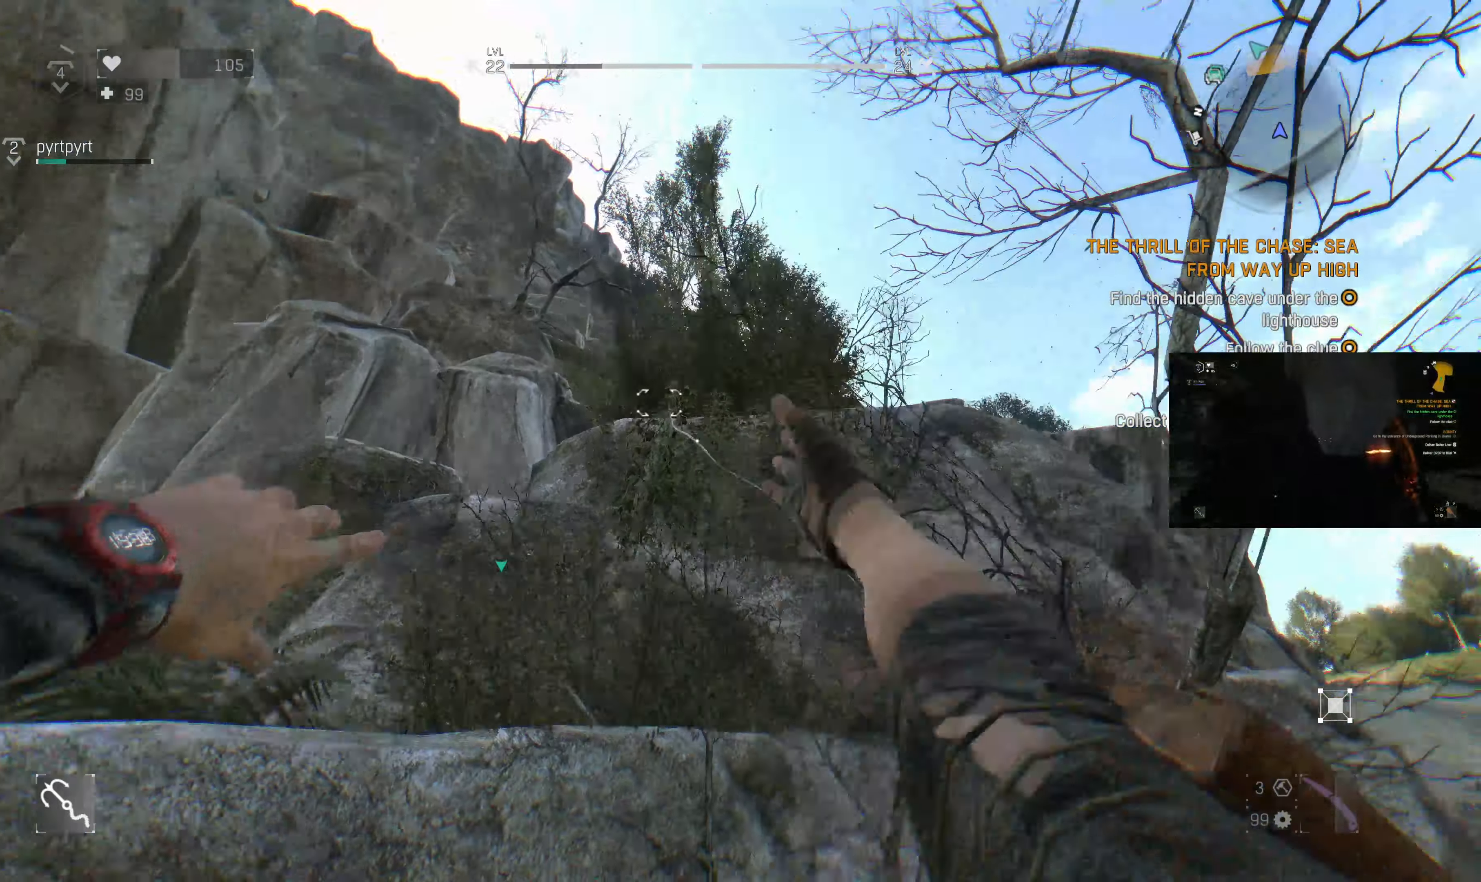
{"buttons": [], "left_stick": "down-right", "right_stick": "center", "events": []}
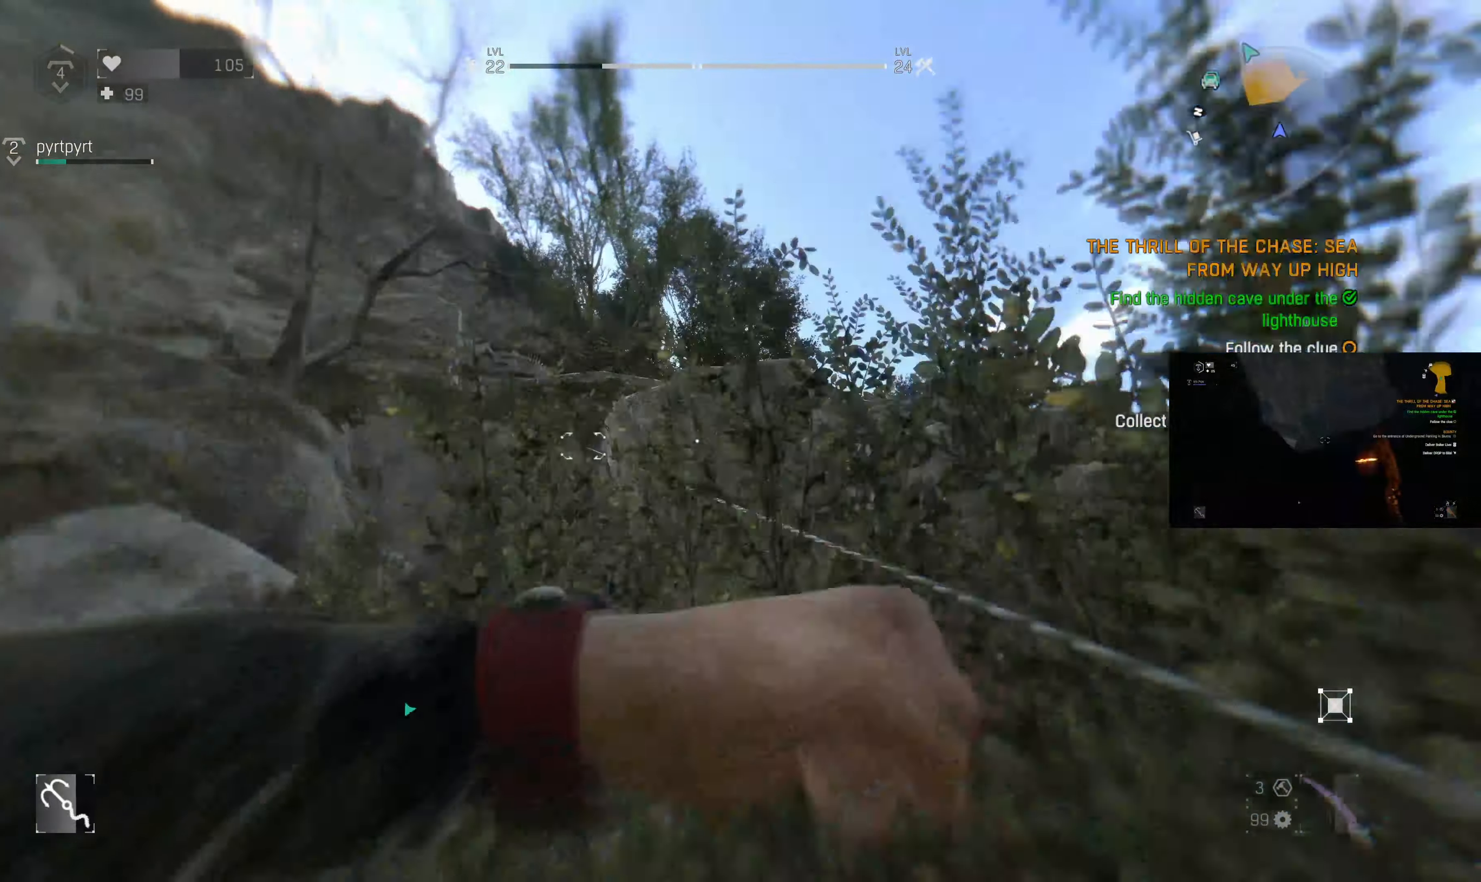
{"buttons": [], "left_stick": "down-right", "right_stick": "up", "events": [[200, "right_stick", "up"]]}